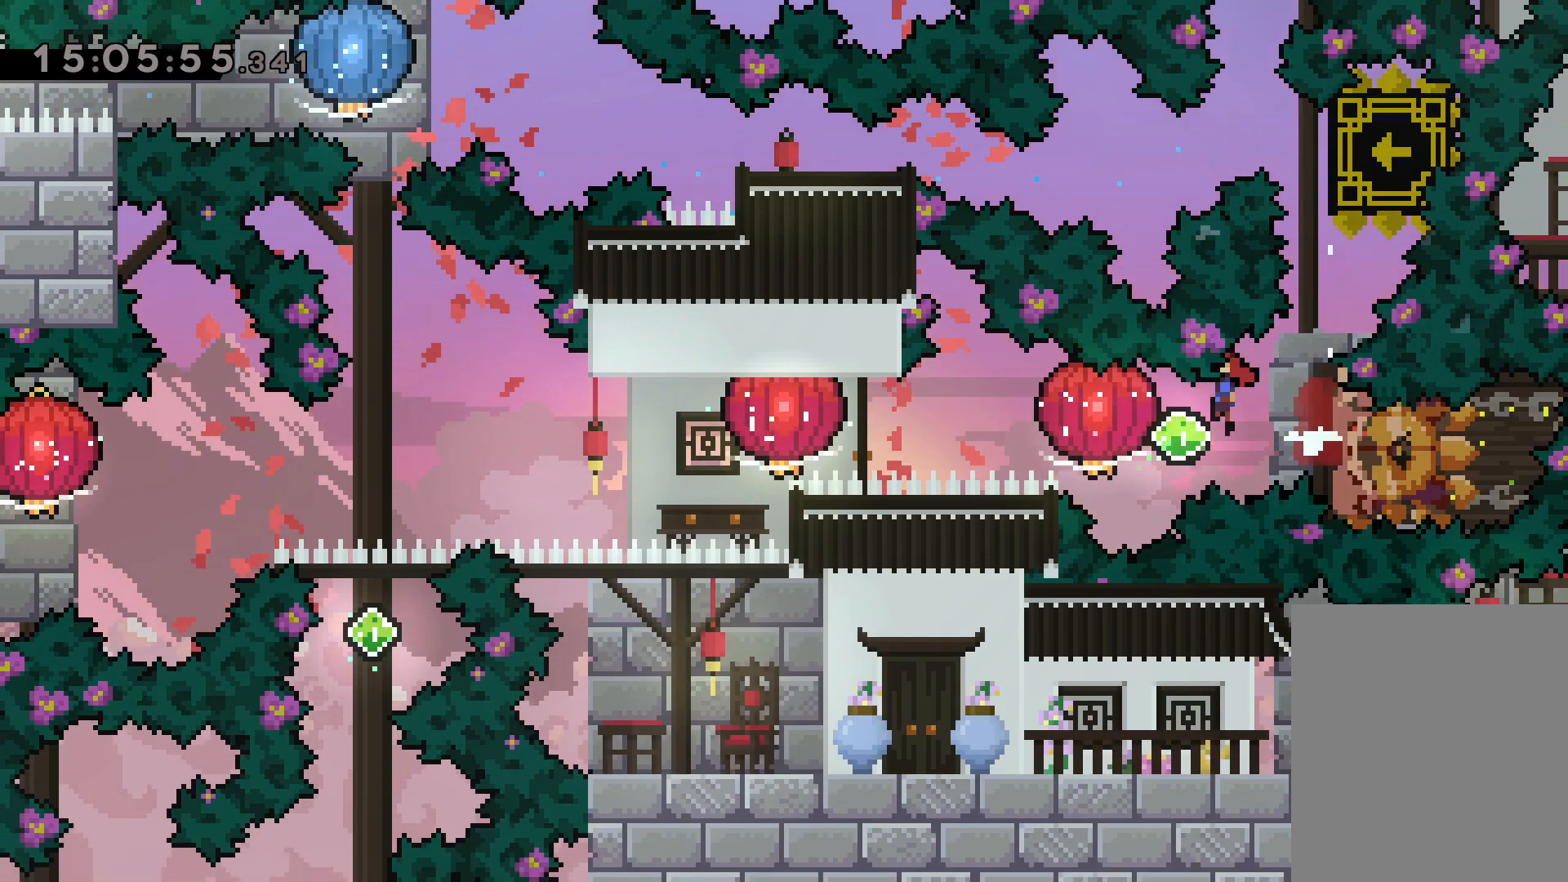
Gameplay with keyboard; each line is a JSON object with the keys held at the frame after it. "events" lists presses ("down") and releases ("up") of "dash", "down", "grab", "jump", "left", "right" and "up" between this image and that frame as [ms after this image, input, new state], when the widget could be followed in between. No other keys are recorded. Mouse input is not recorded. Key names are as the overlay labels them; some are game actions (e.g. jump) rather than physical keys.
{"keys": ["grab", "left"], "events": [[100, "dash", "up"], [284, "dash", "down"], [300, "grab", "up"], [350, "grab", "down"], [417, "dash", "up"]]}
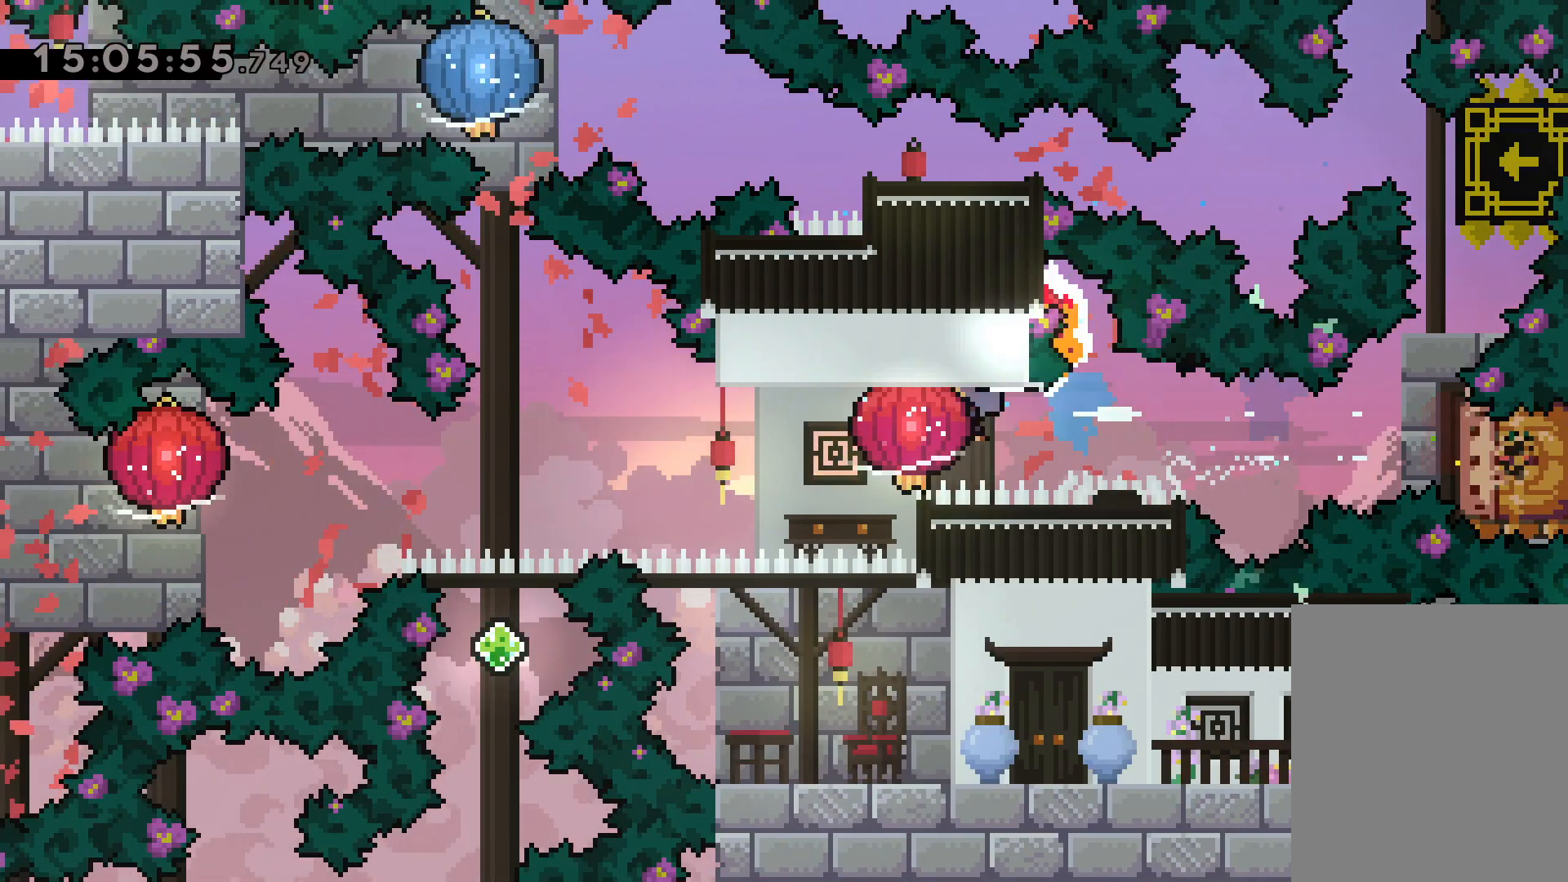
{"keys": ["down", "grab", "left"], "events": [[134, "down", "down"], [184, "grab", "up"], [317, "grab", "down"]]}
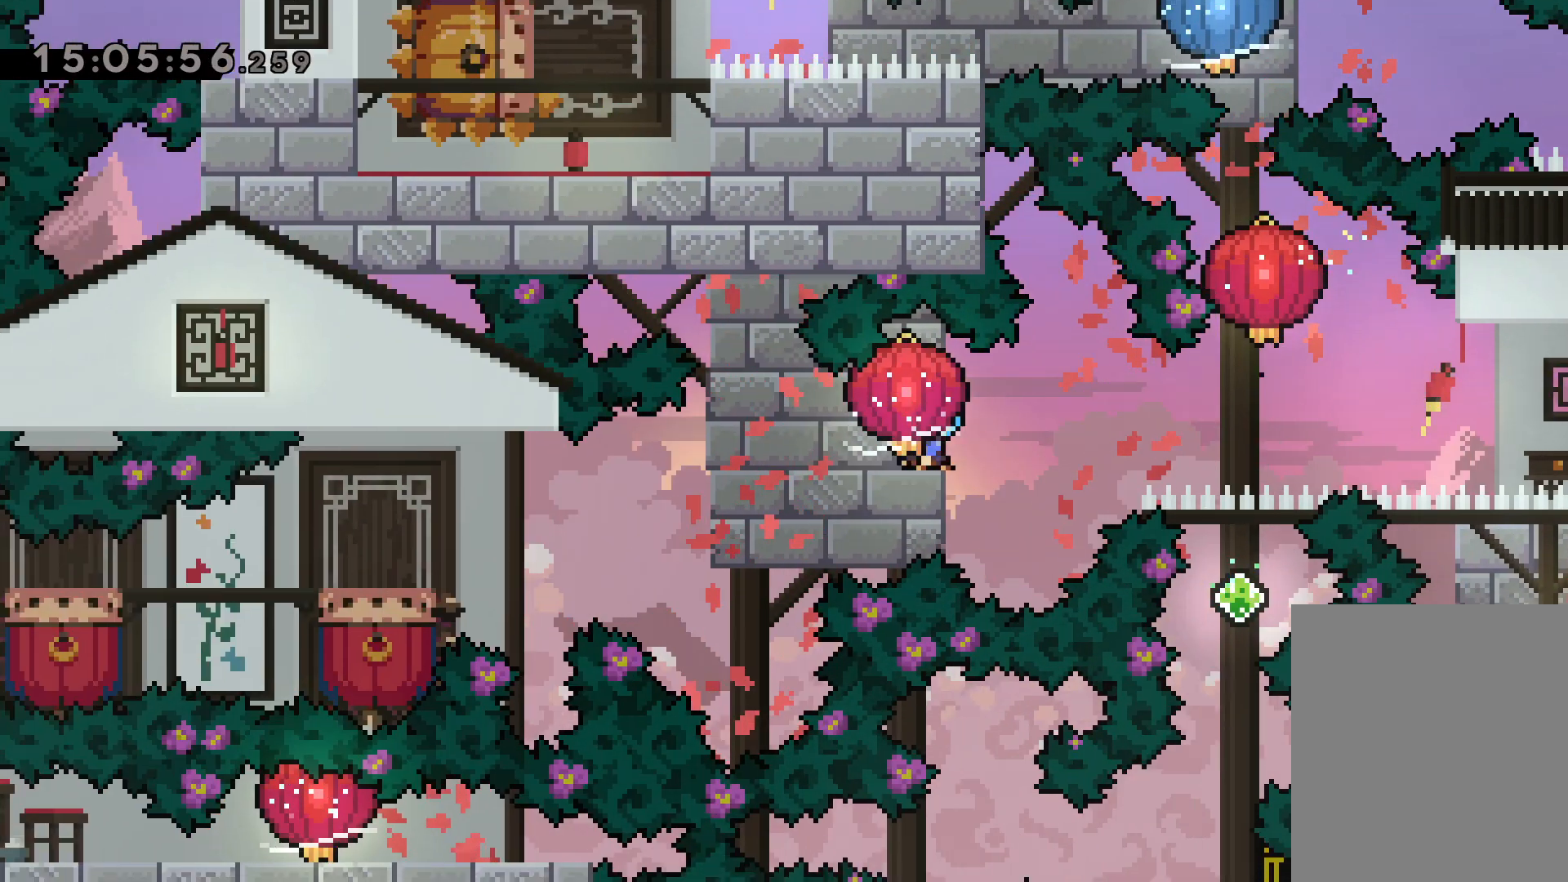
{"keys": ["jump", "left"], "events": [[367, "grab", "up"], [434, "down", "up"], [500, "jump", "down"]]}
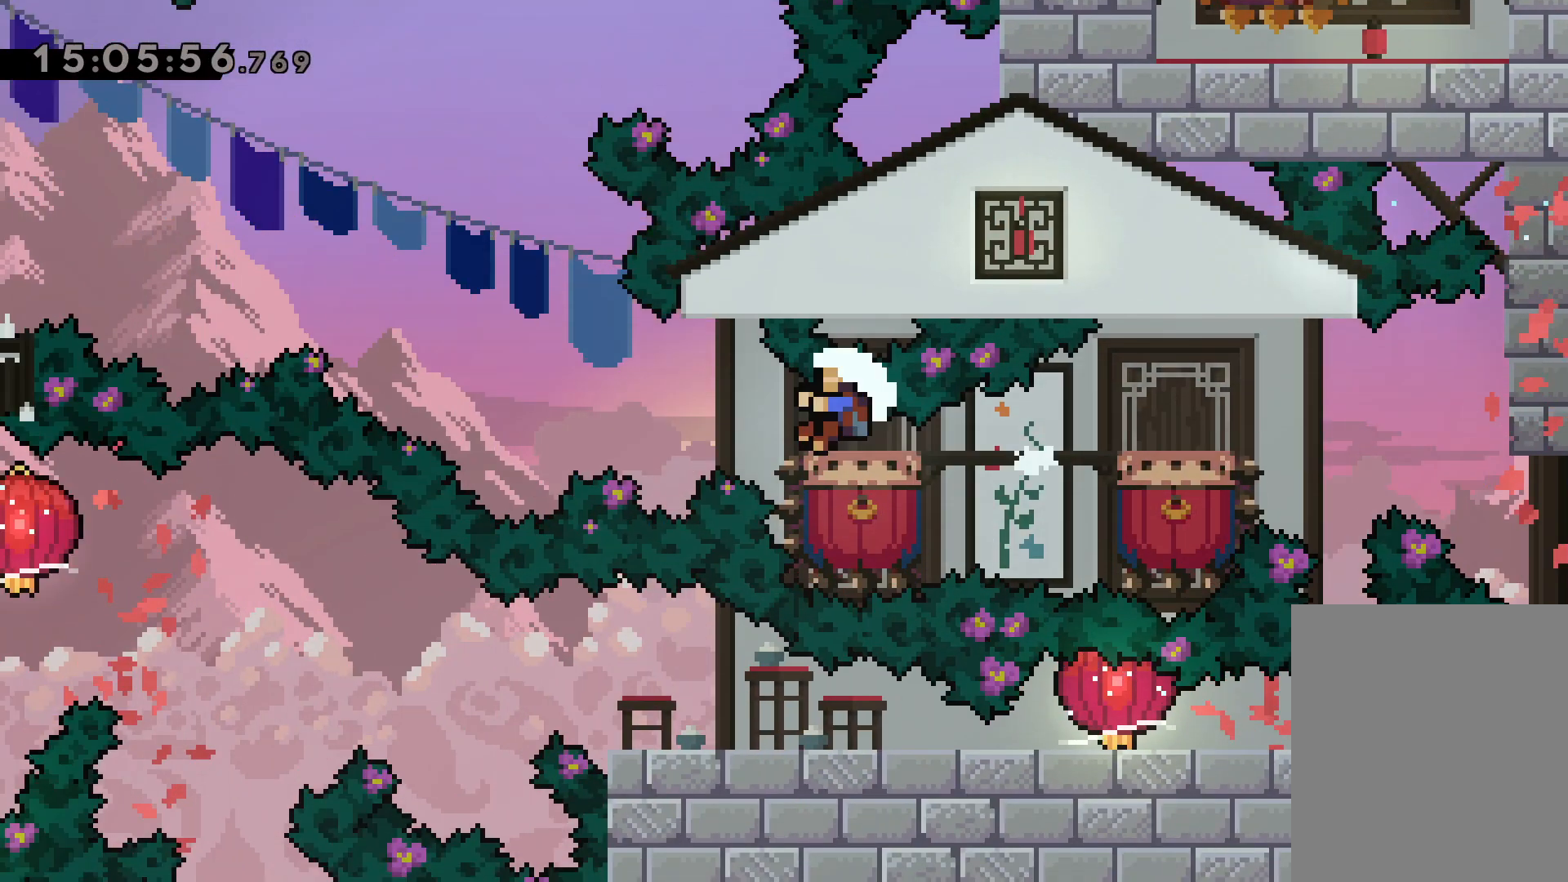
{"keys": [], "events": [[350, "left", "up"], [384, "jump", "up"]]}
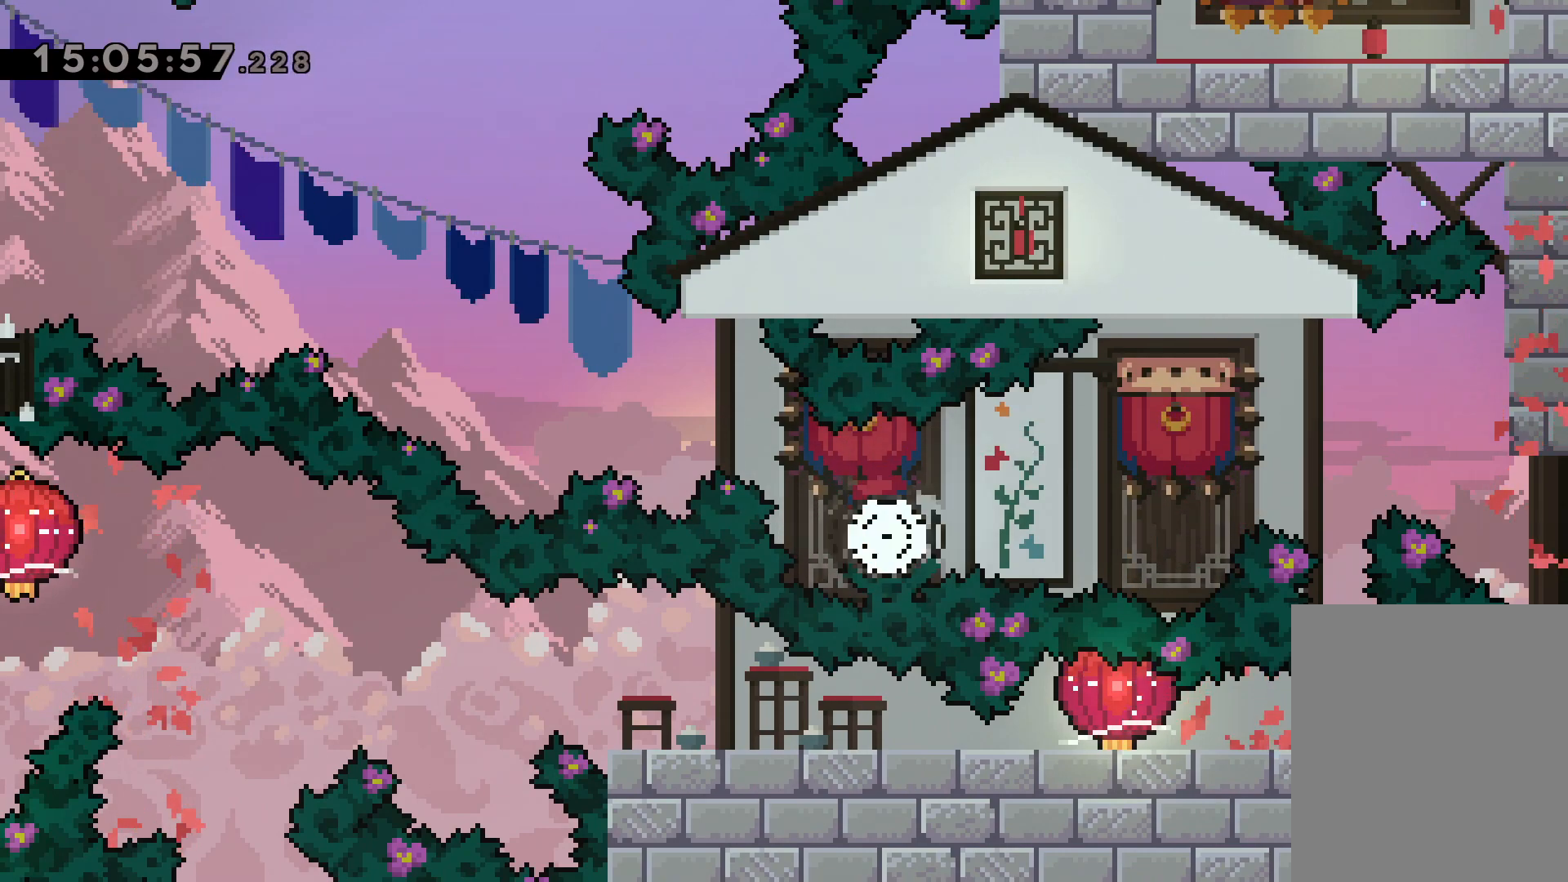
{"keys": [], "events": []}
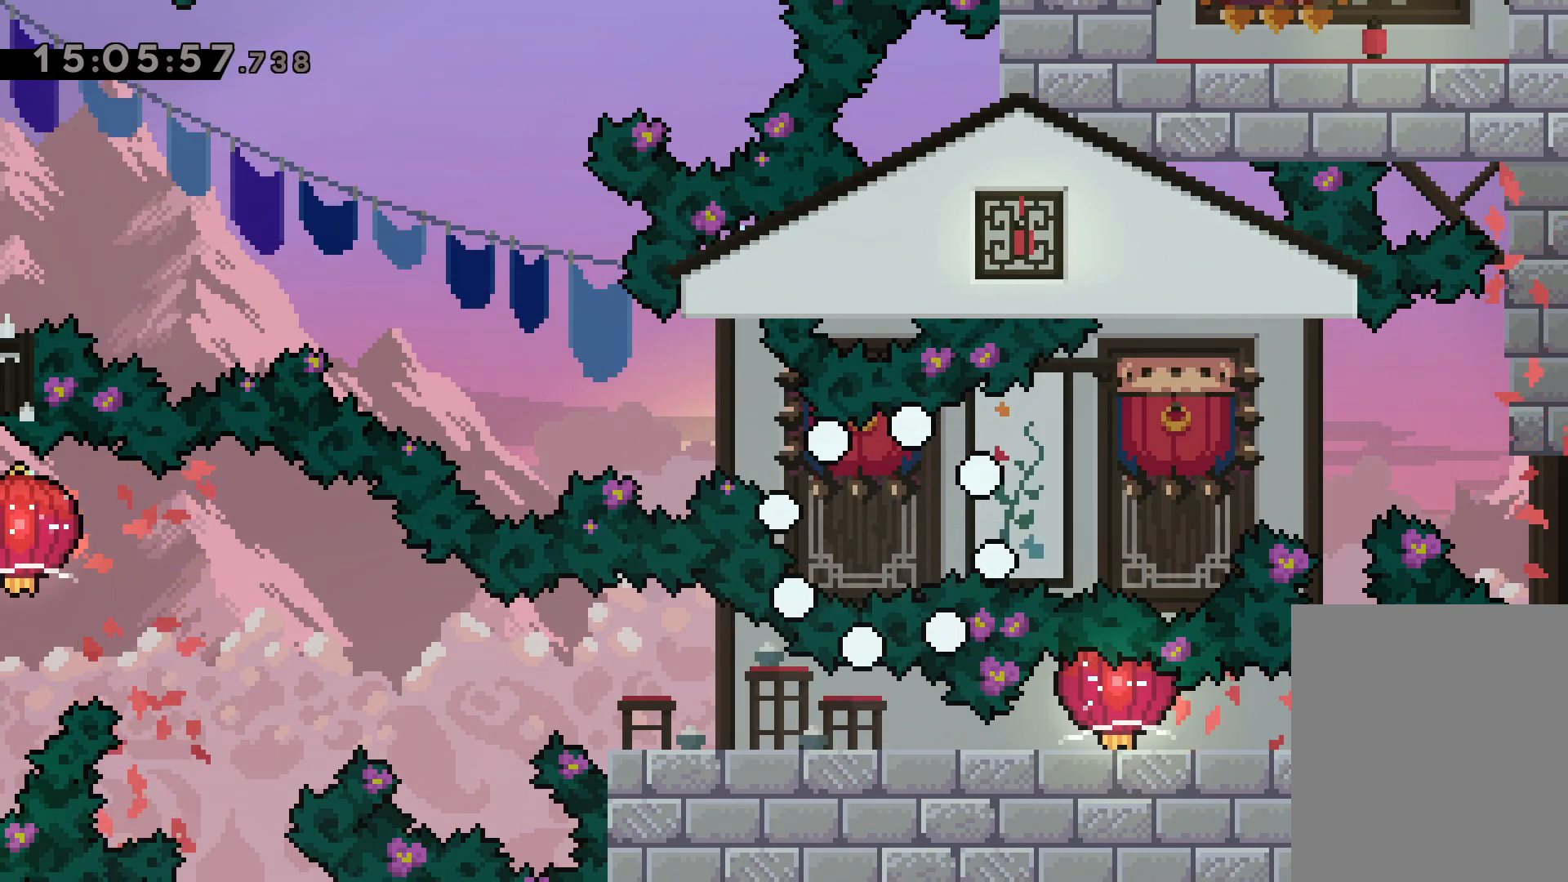
{"keys": [], "events": []}
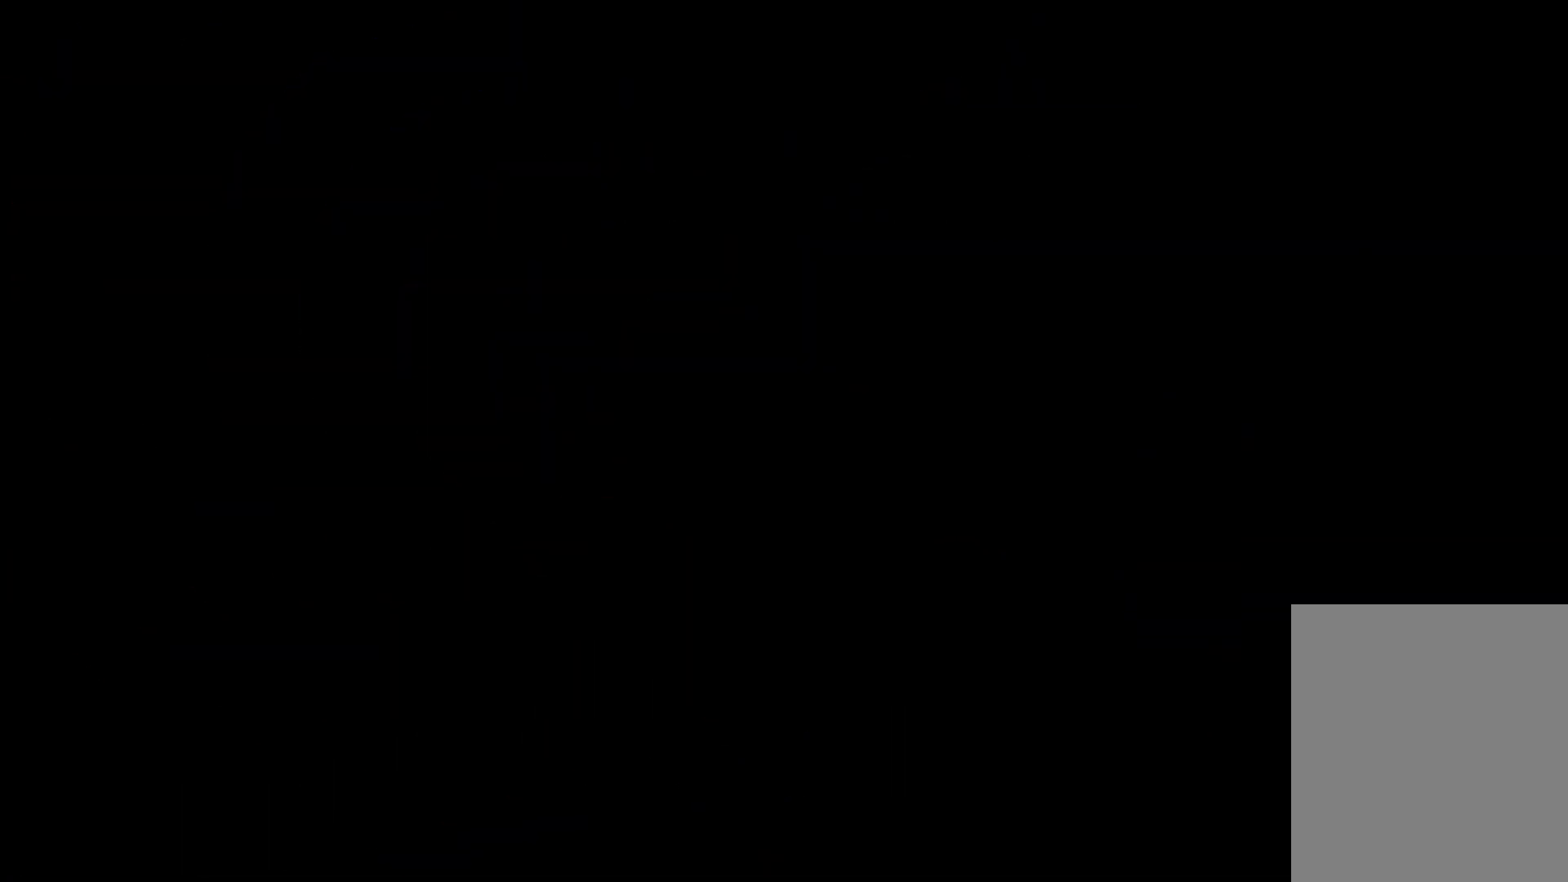
{"keys": [], "events": []}
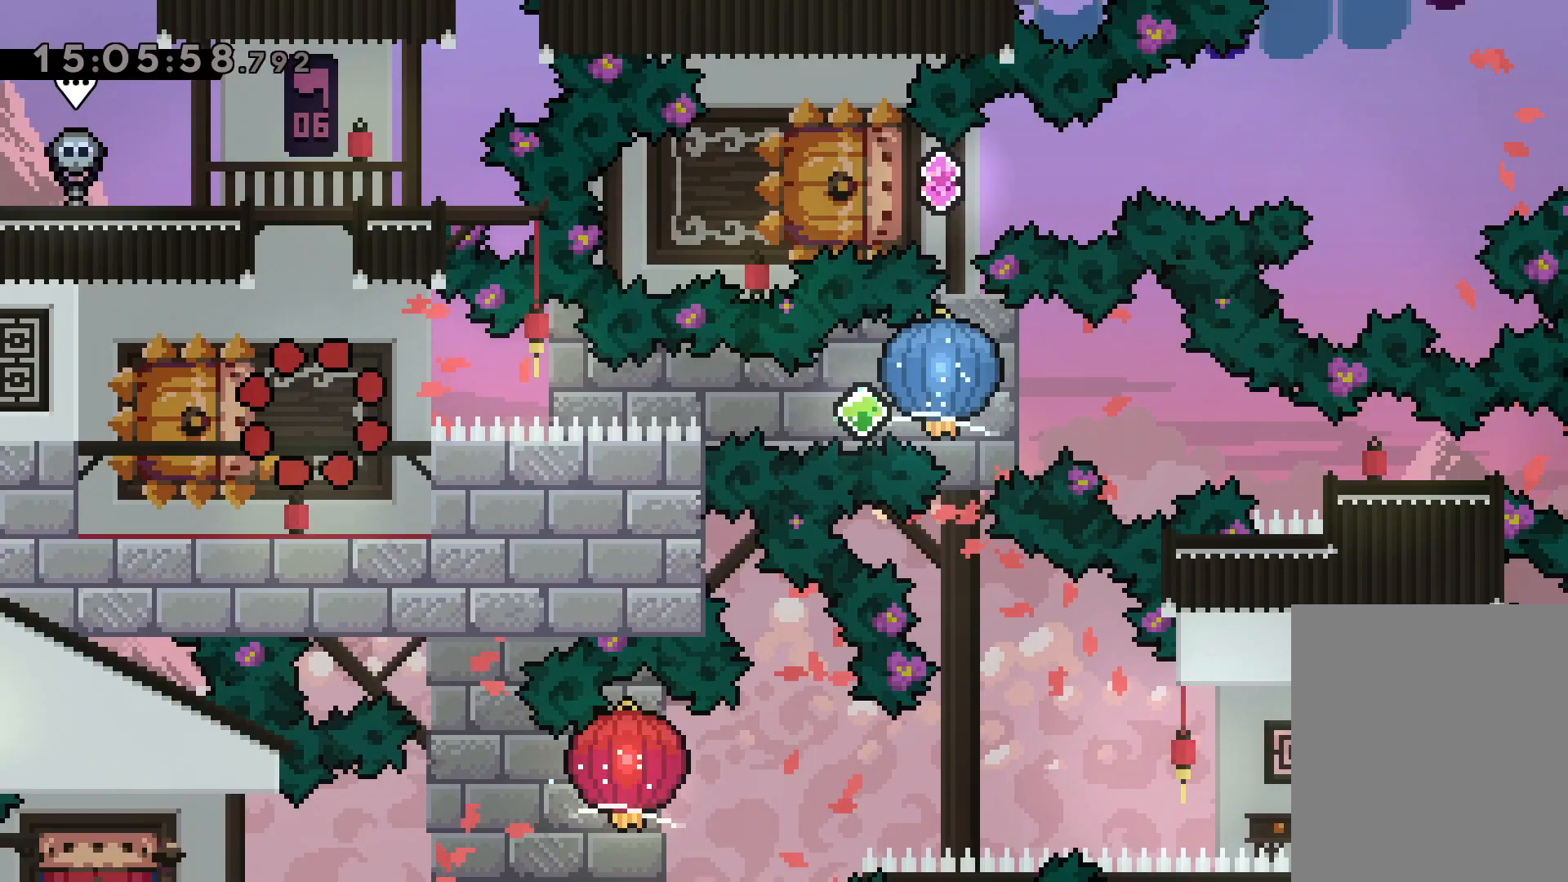
{"keys": [], "events": []}
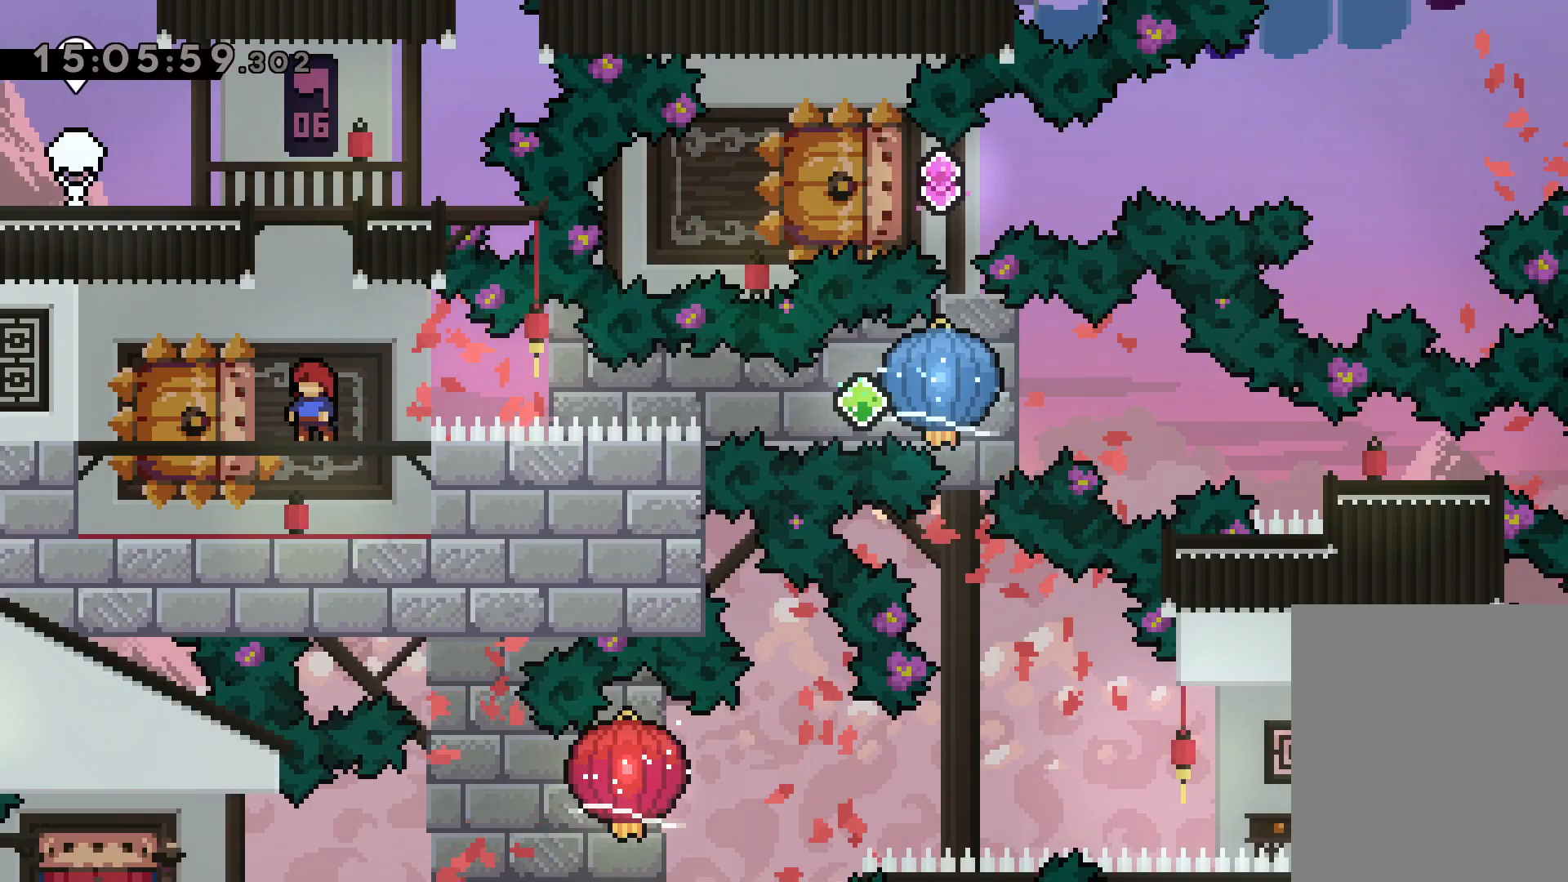
{"keys": [], "events": []}
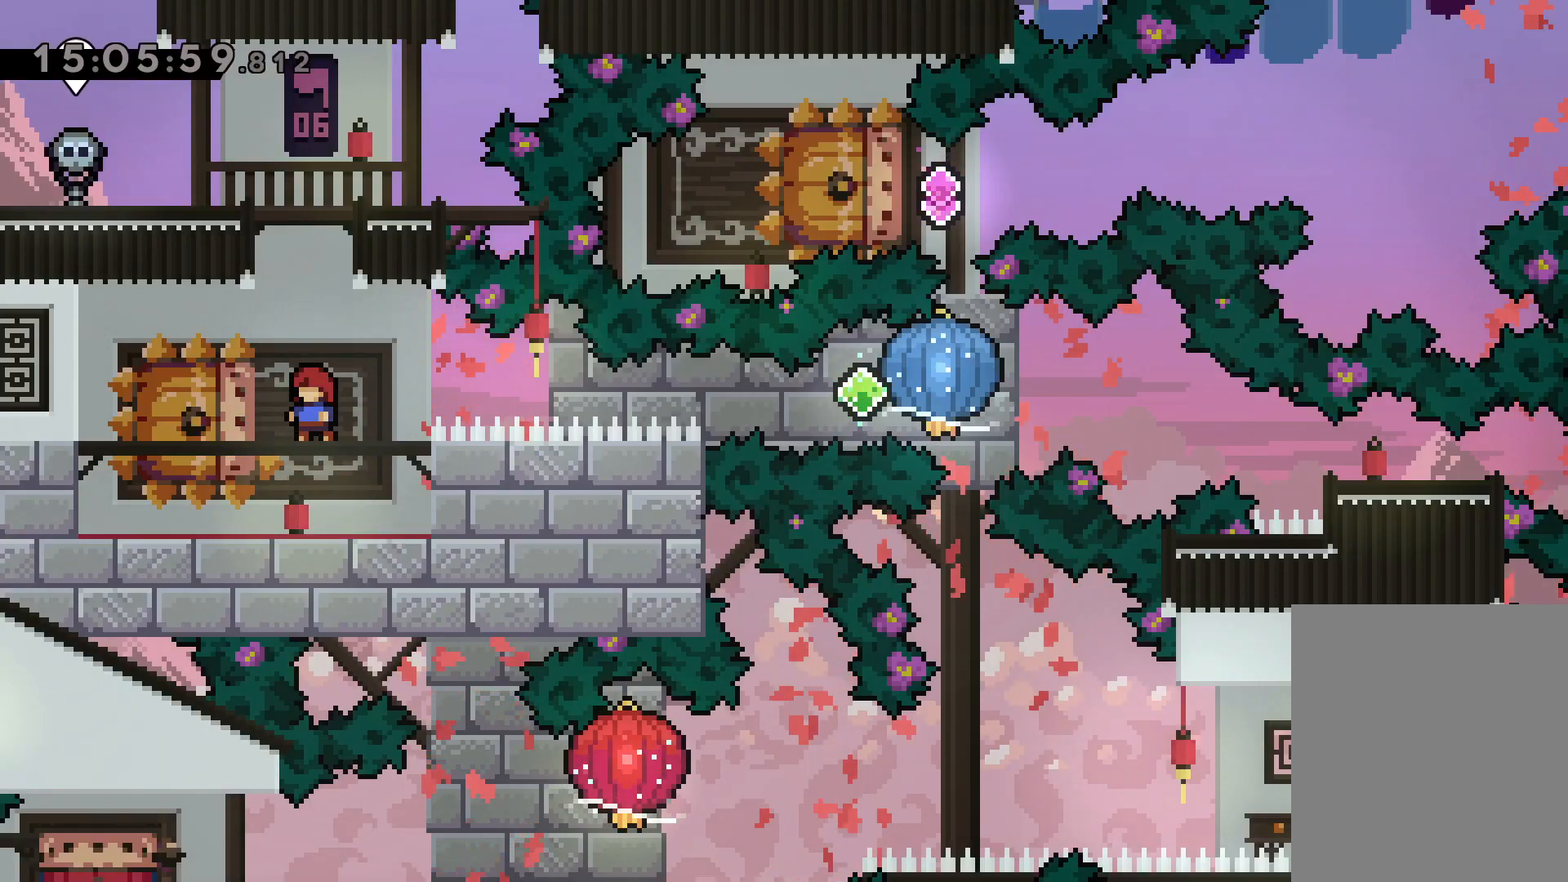
{"keys": ["grab", "right"], "events": [[17, "down", "down"], [34, "left", "down"], [67, "dash", "down"], [217, "right", "down"], [267, "dash", "up"], [284, "dash", "down"], [284, "down", "up"], [317, "left", "up"], [334, "grab", "down"], [417, "dash", "up"]]}
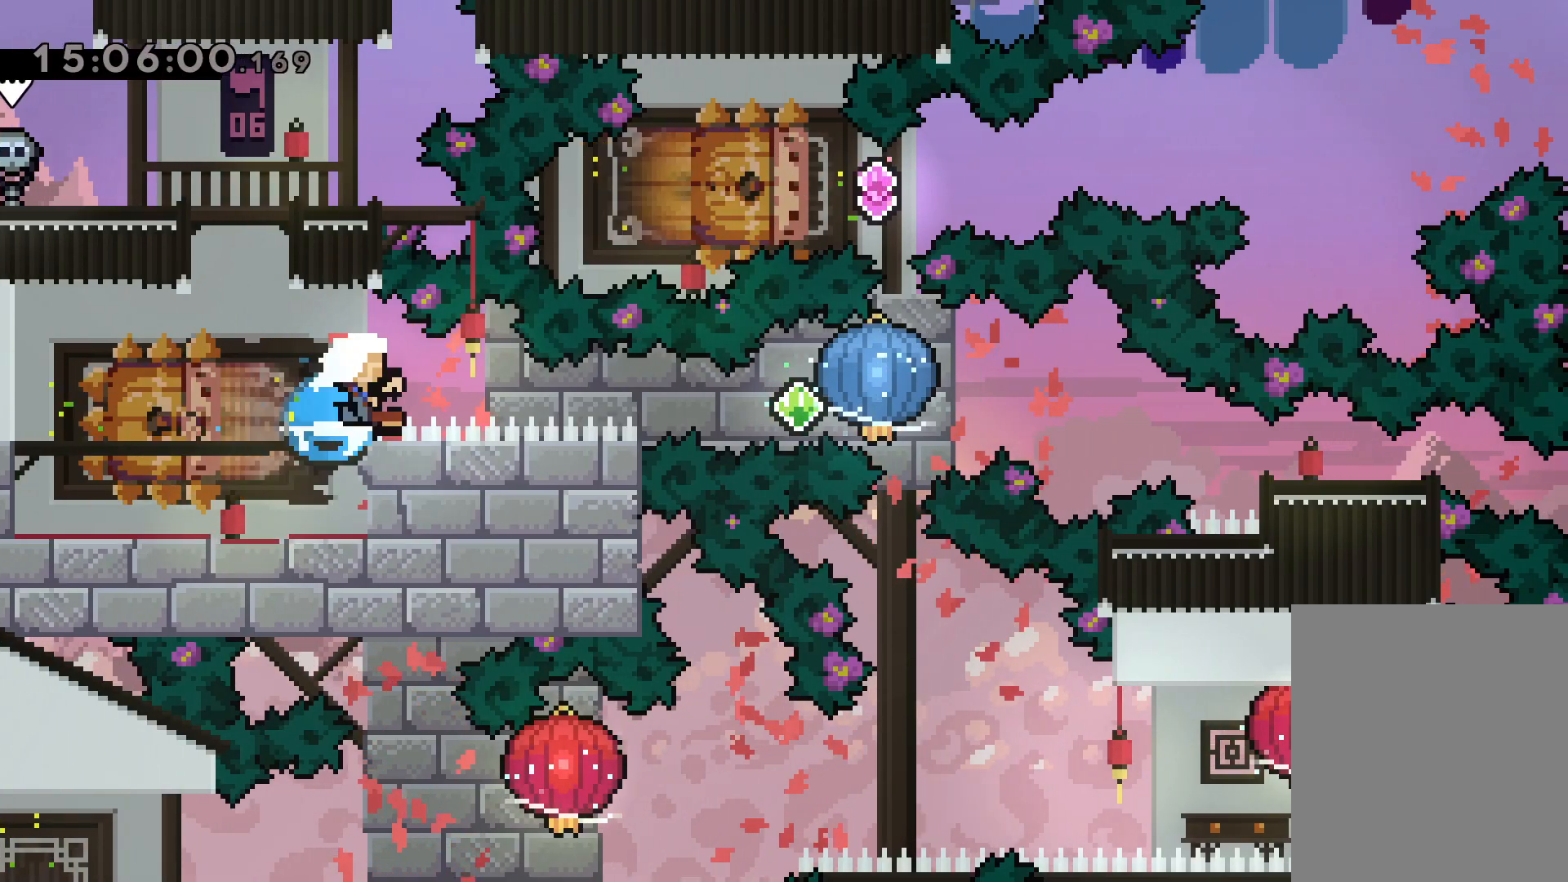
{"keys": [], "events": [[200, "grab", "up"], [267, "right", "up"]]}
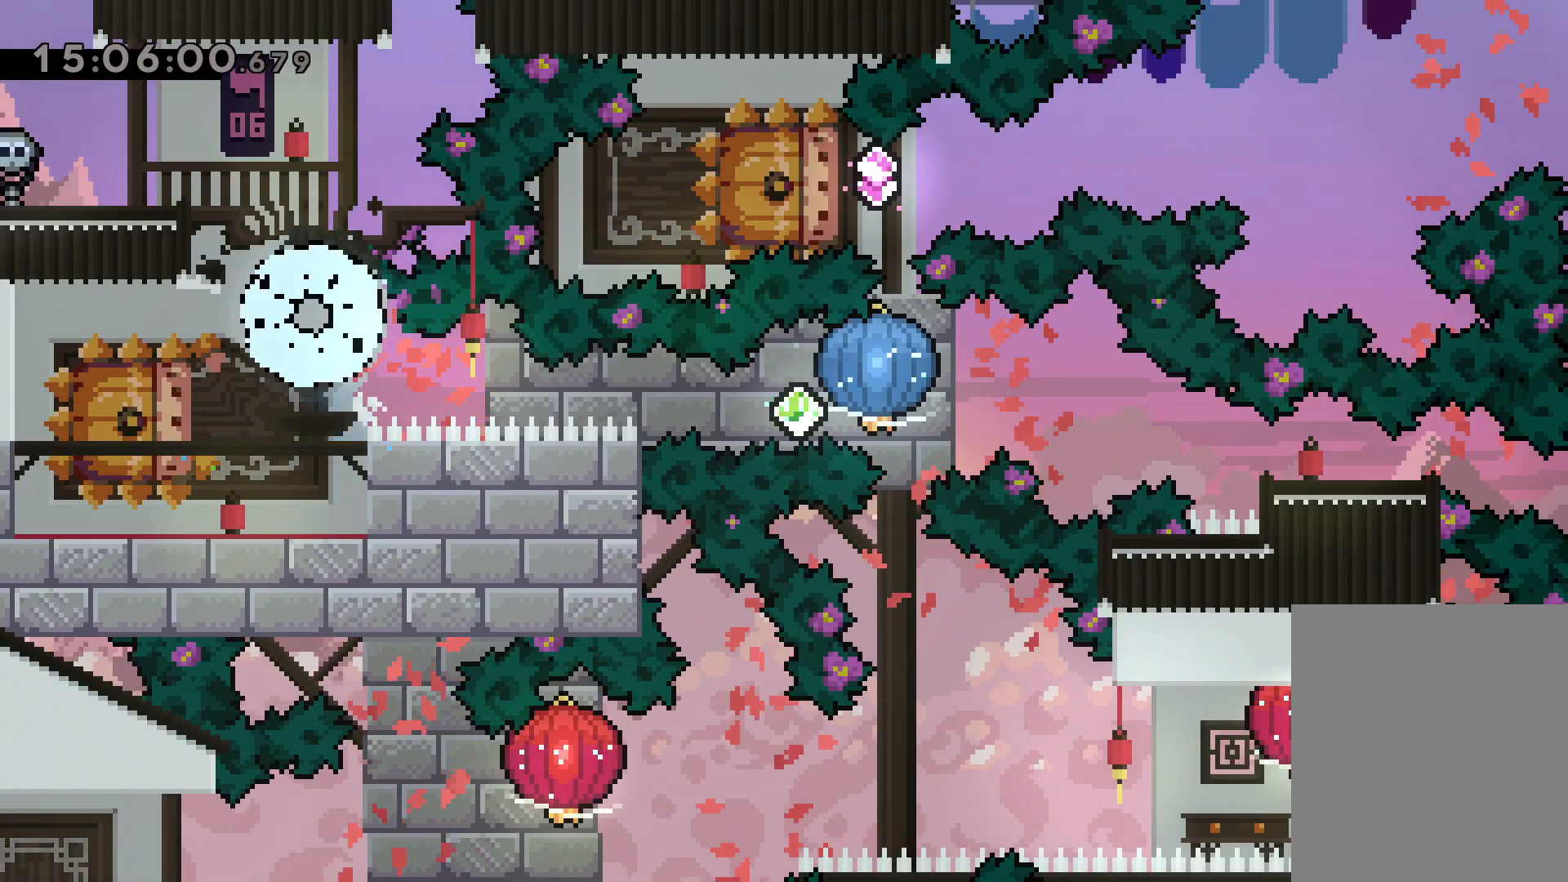
{"keys": [], "events": []}
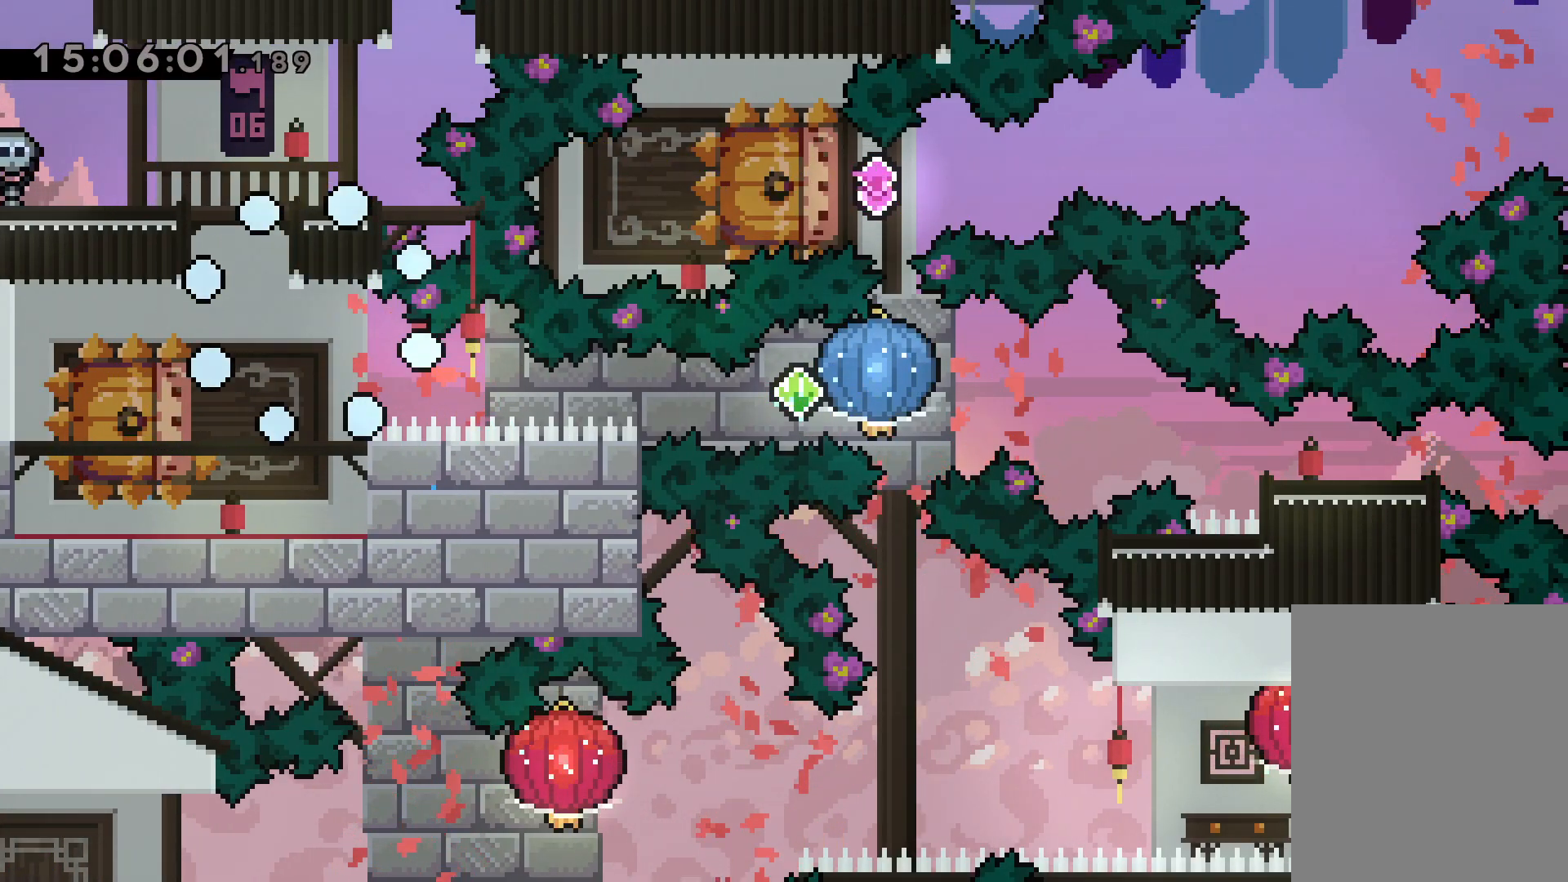
{"keys": [], "events": []}
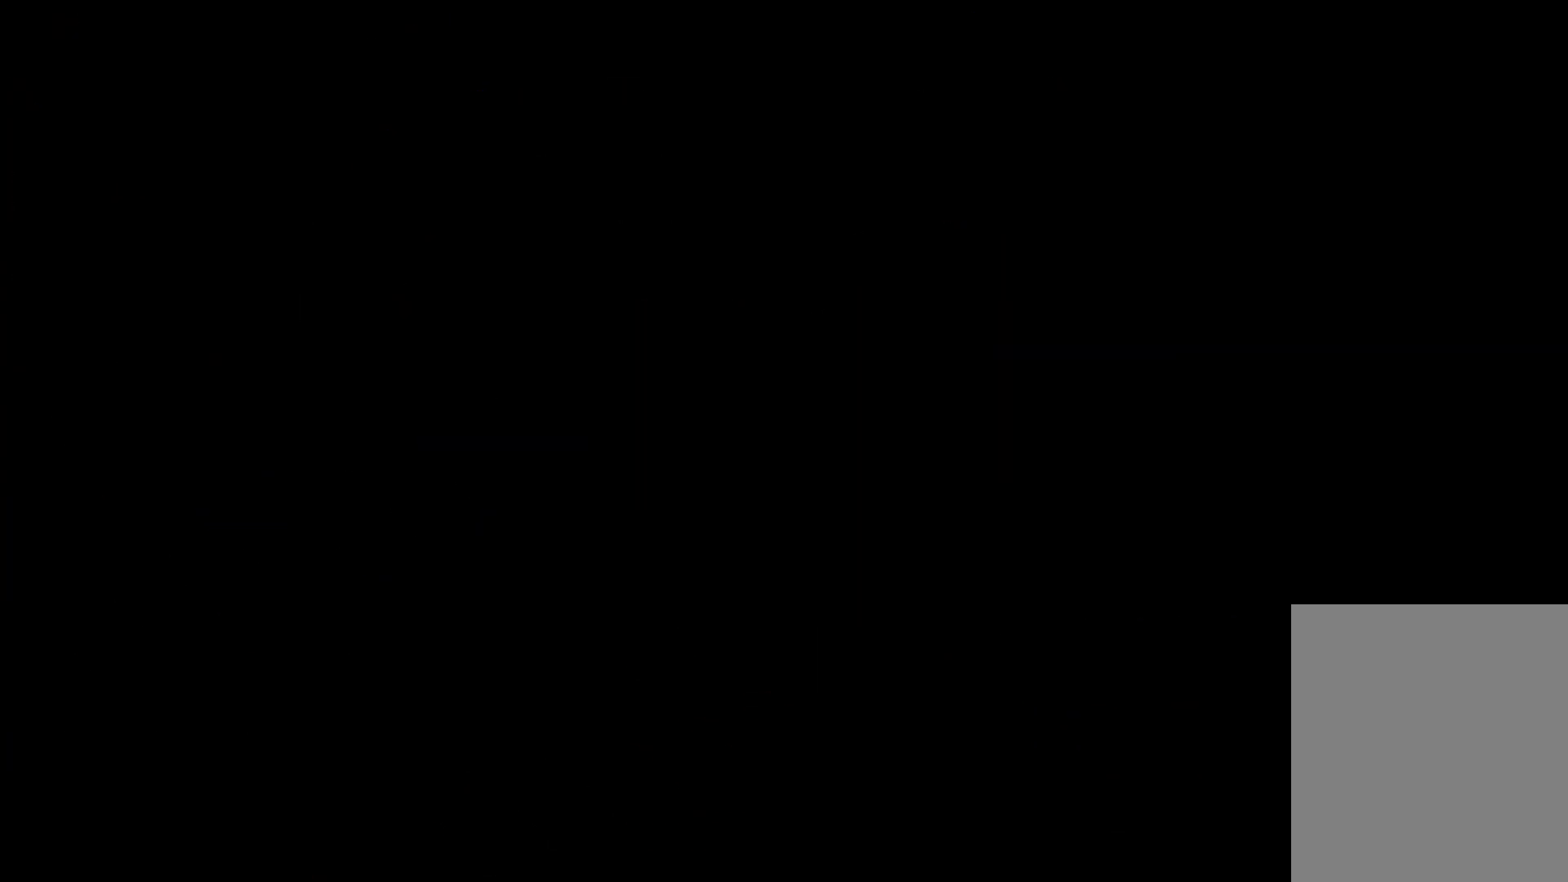
{"keys": [], "events": []}
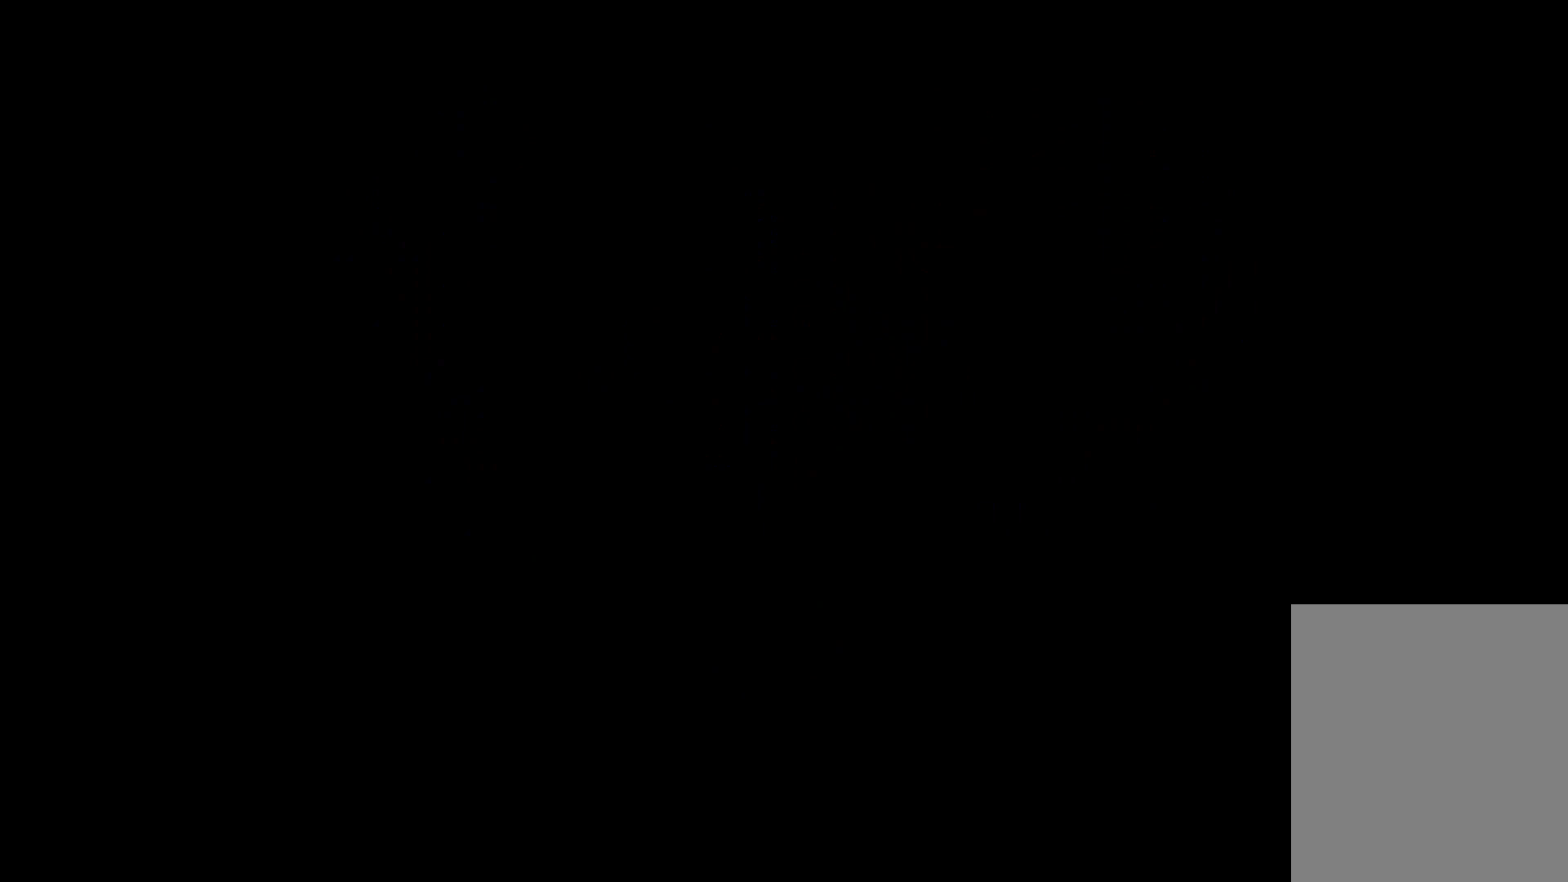
{"keys": [], "events": []}
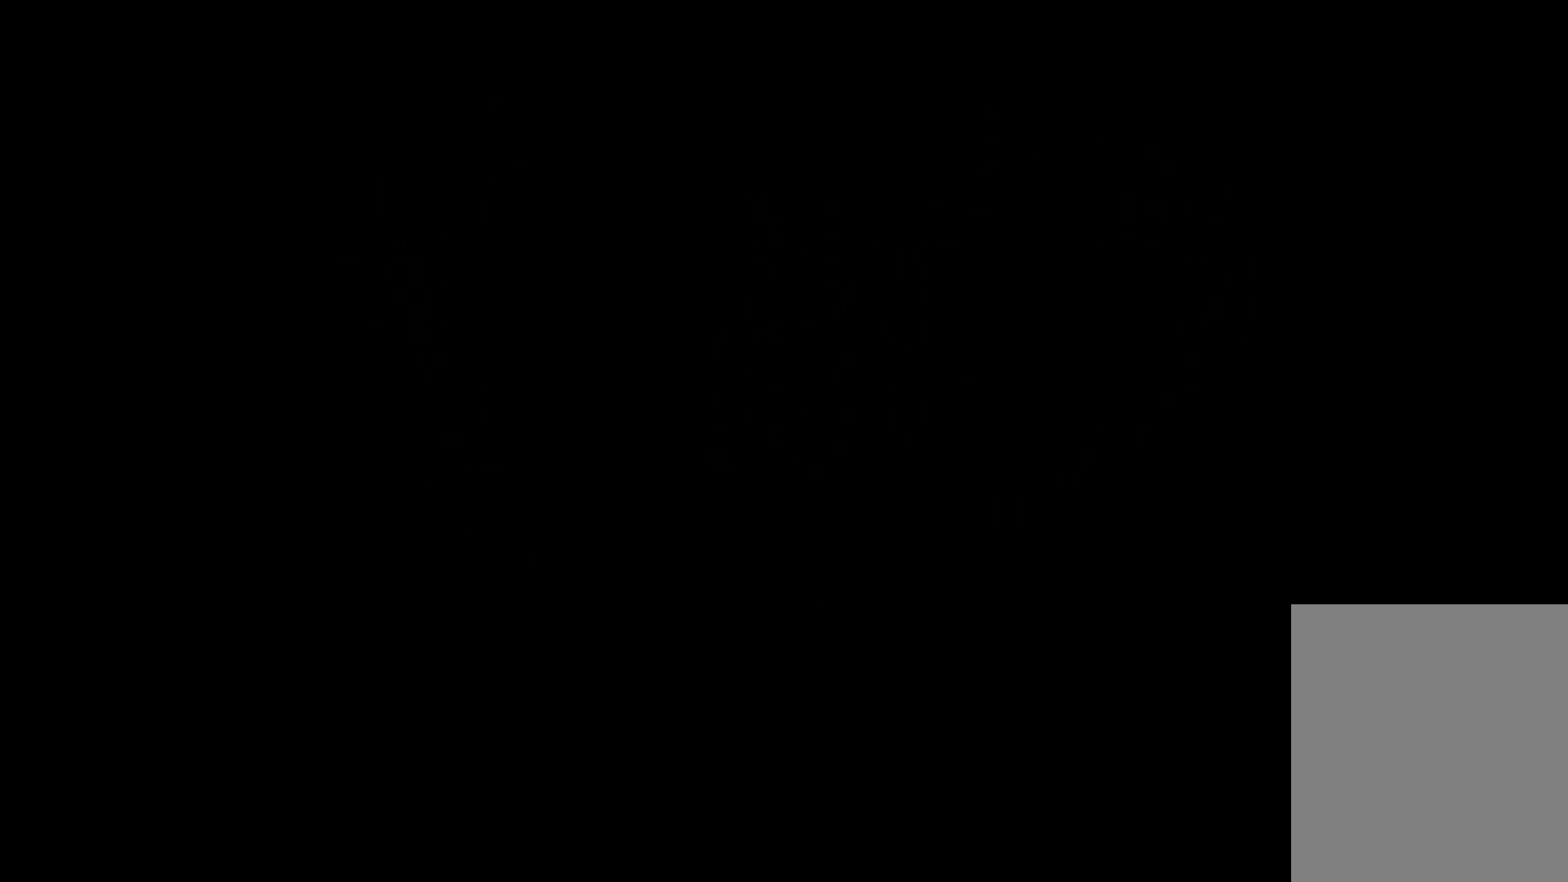
{"keys": [], "events": []}
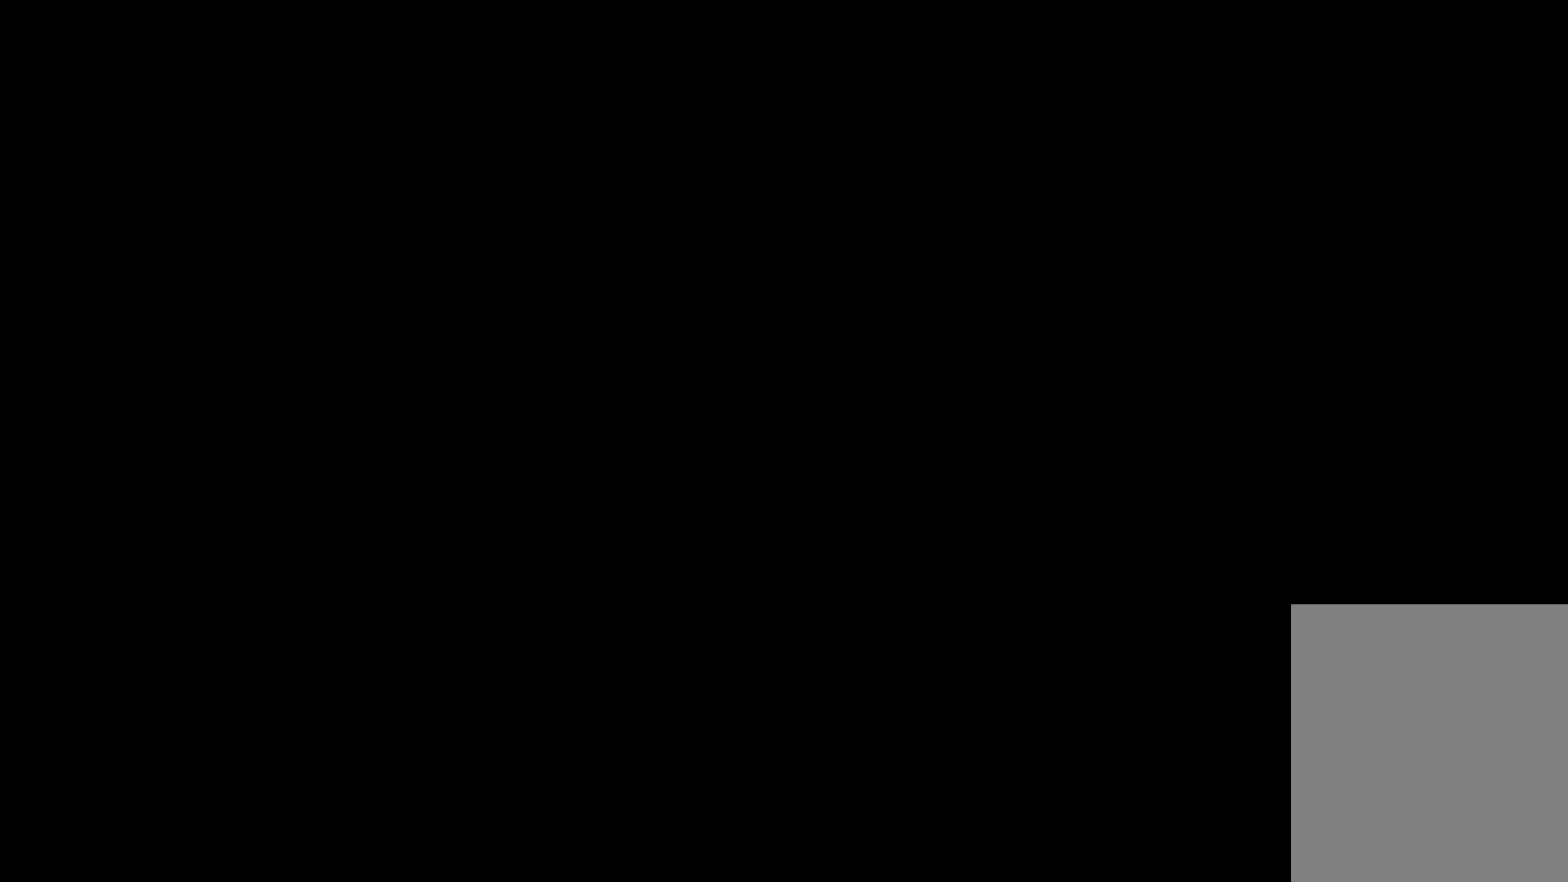
{"keys": [], "events": []}
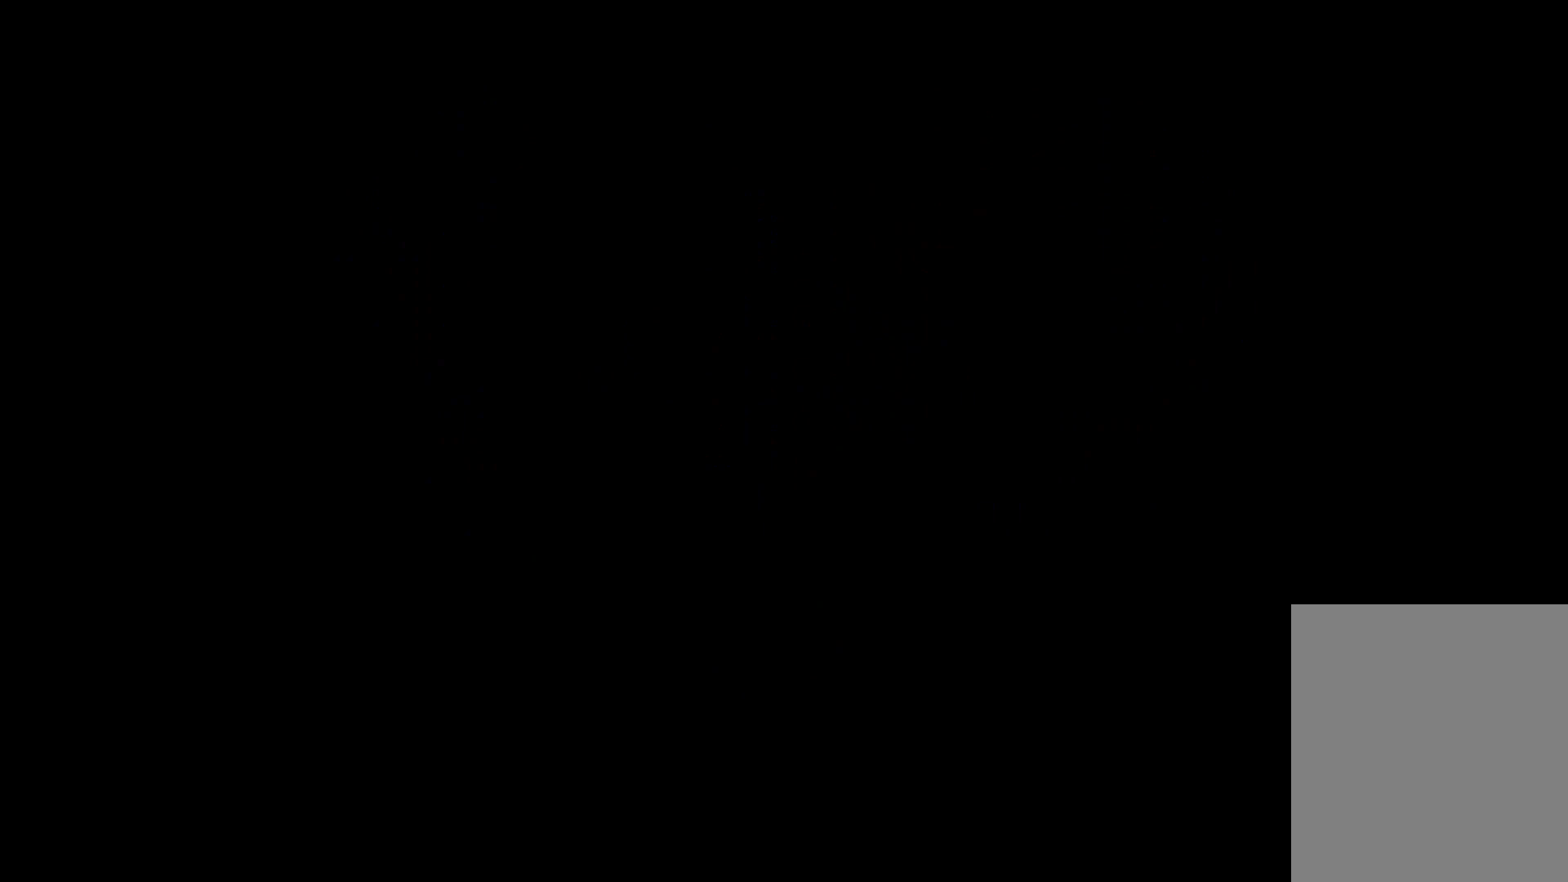
{"keys": [], "events": []}
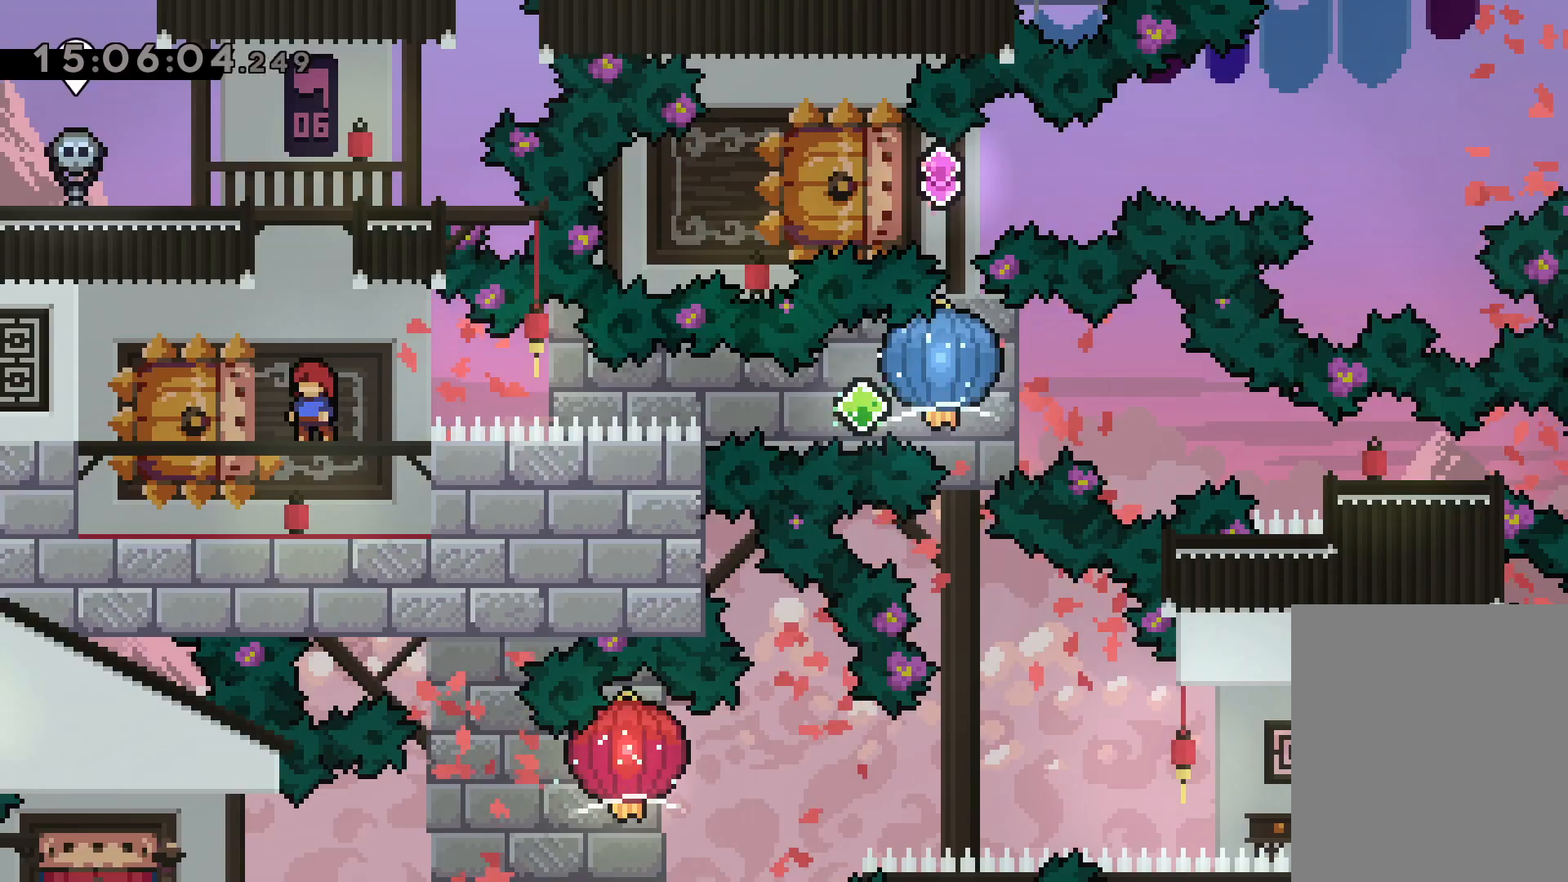
{"keys": ["down"], "events": [[500, "down", "down"]]}
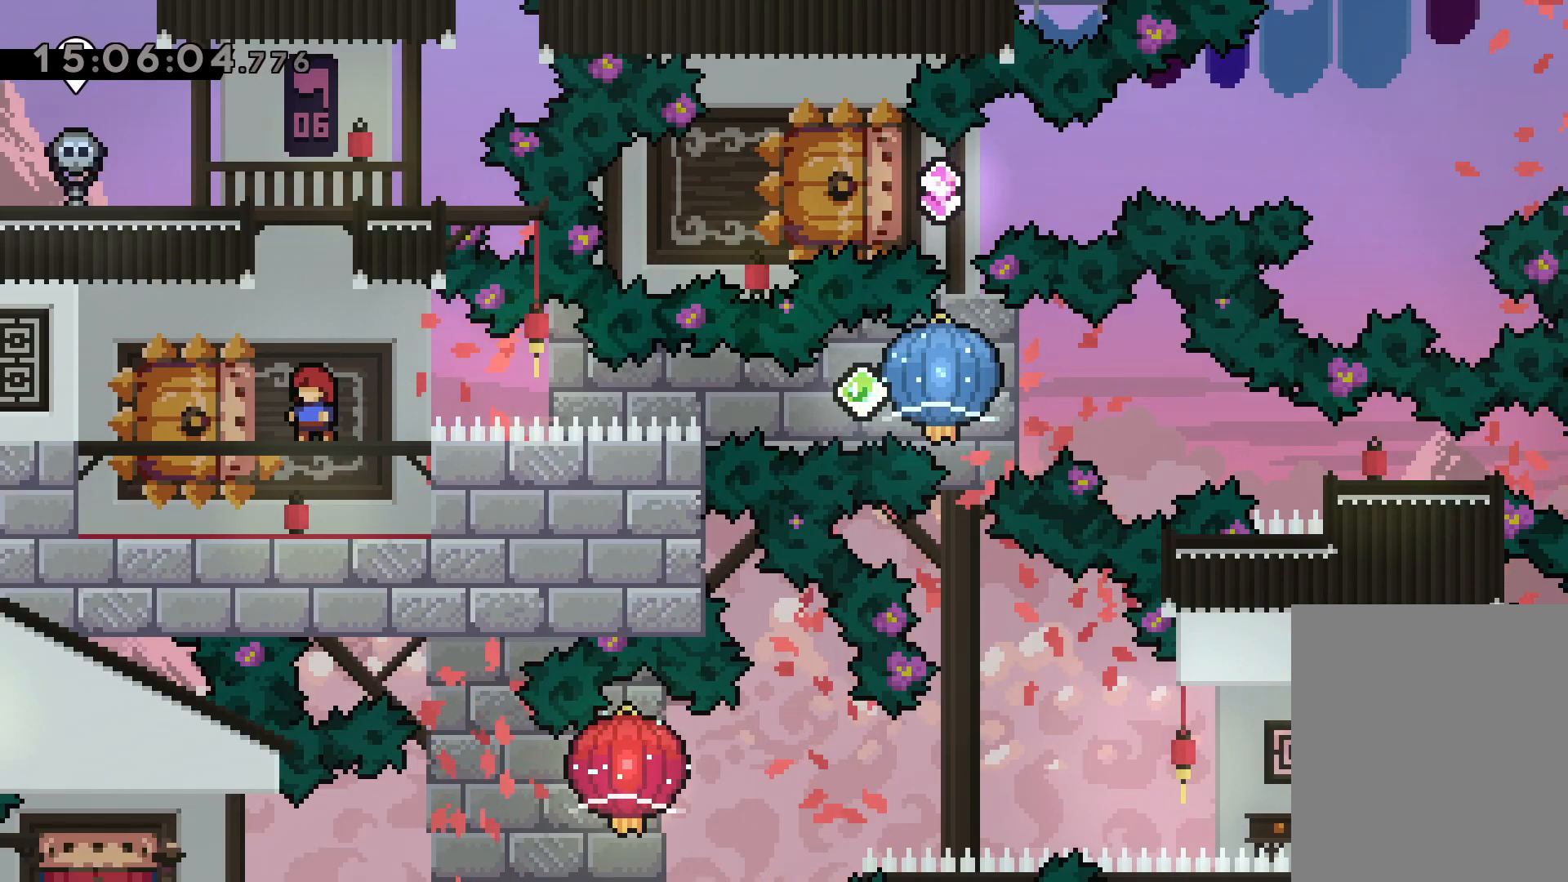
{"keys": ["grab", "right"], "events": [[17, "left", "down"], [50, "dash", "down"], [217, "right", "down"], [234, "dash", "up"], [267, "dash", "down"], [267, "jump", "down"], [284, "down", "up"], [300, "left", "up"], [317, "jump", "up"], [334, "grab", "down"], [384, "dash", "up"]]}
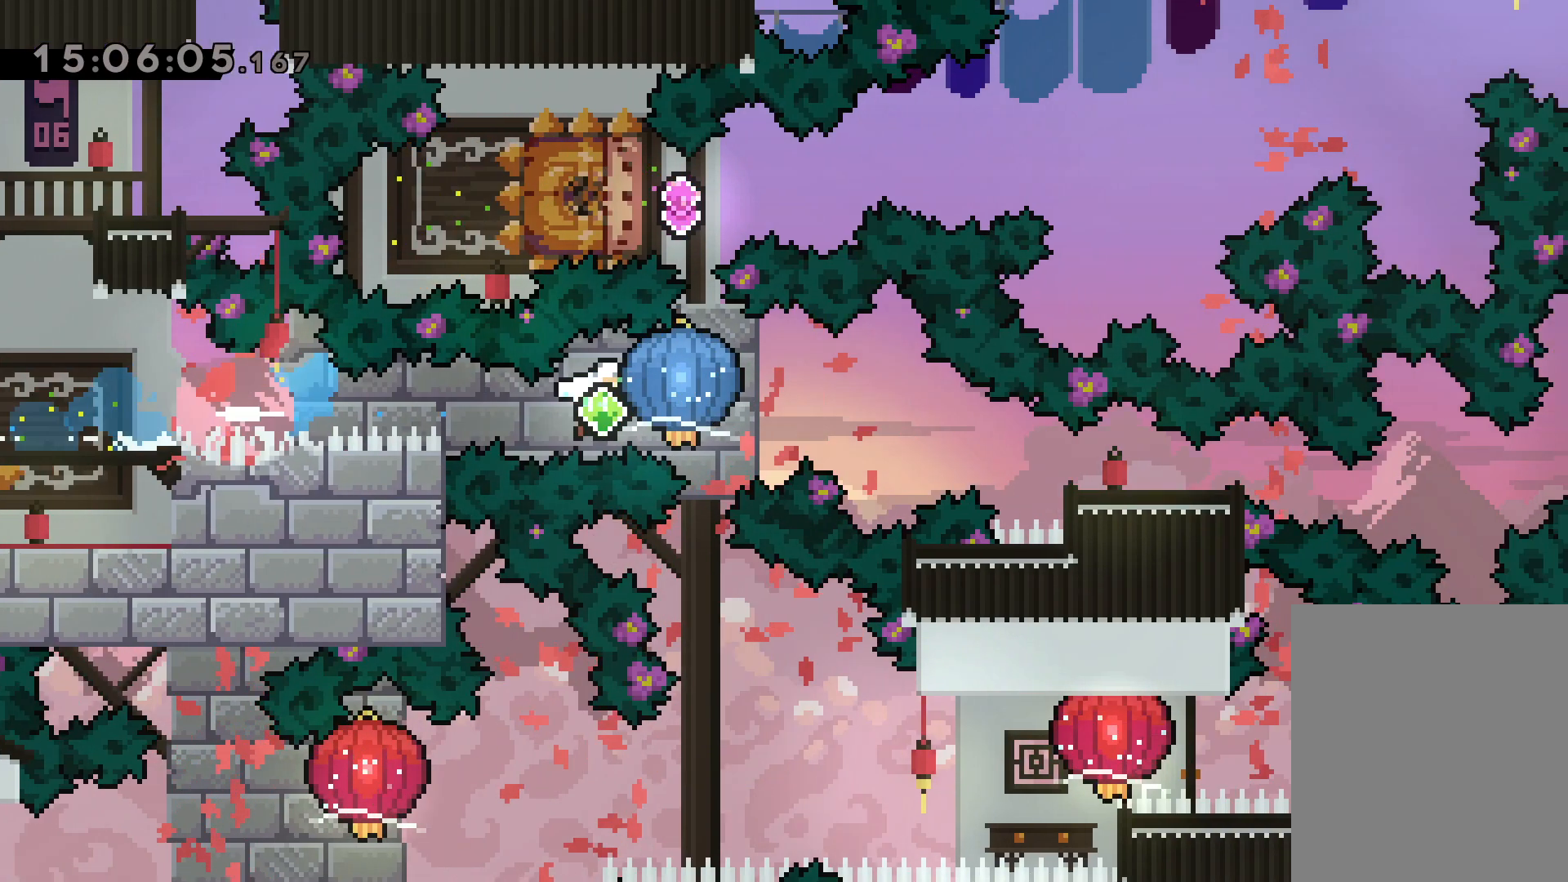
{"keys": ["down", "right"], "events": [[134, "down", "down"], [167, "dash", "down"], [167, "grab", "up"], [450, "dash", "up"]]}
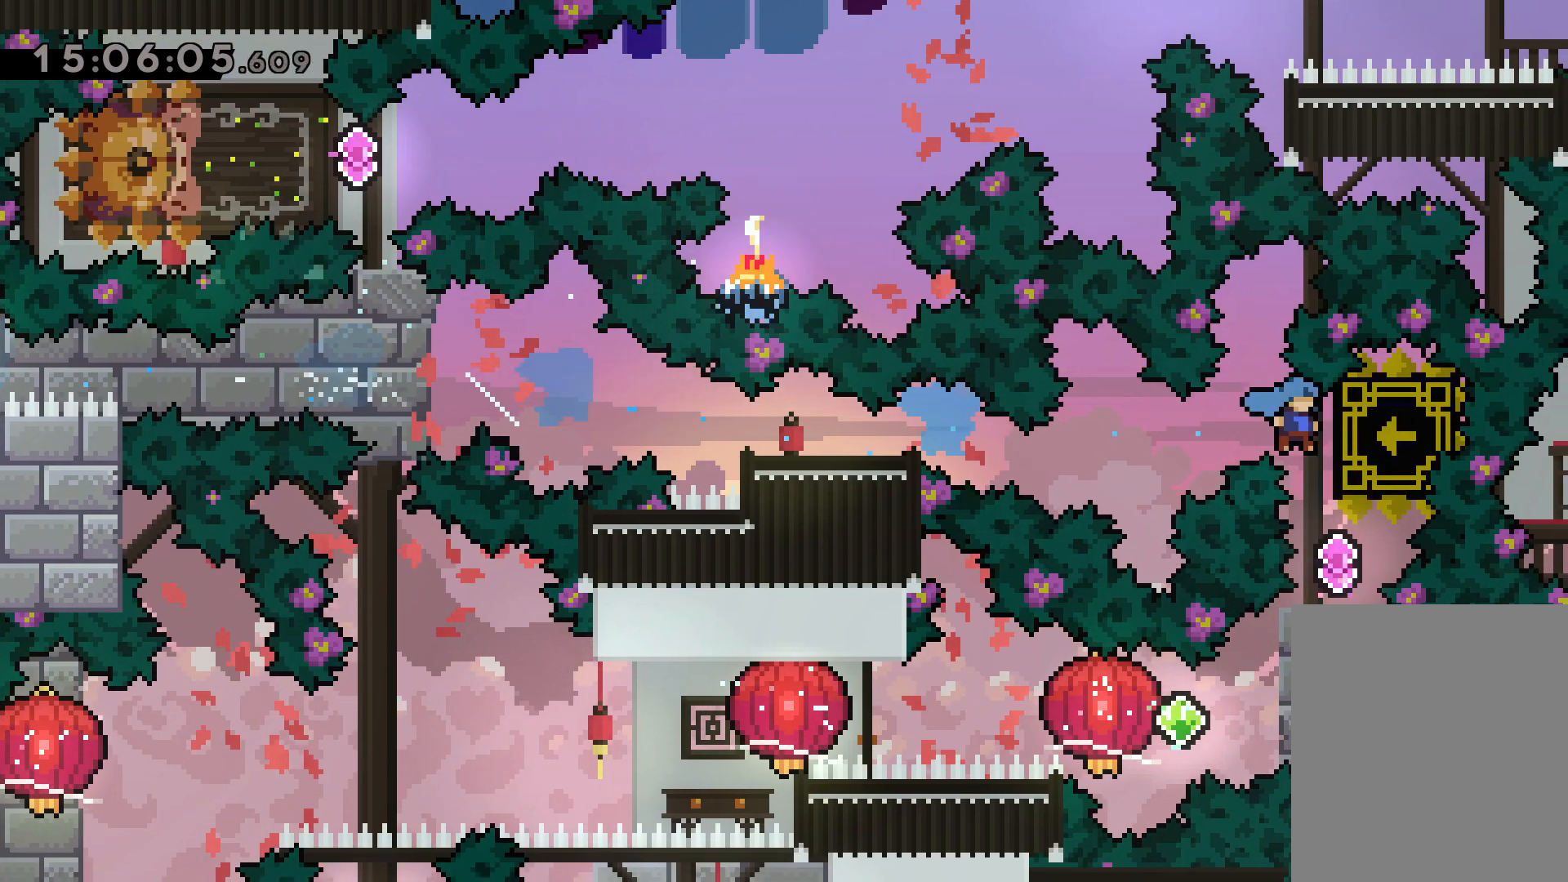
{"keys": [], "events": [[17, "down", "up"], [134, "right", "up"]]}
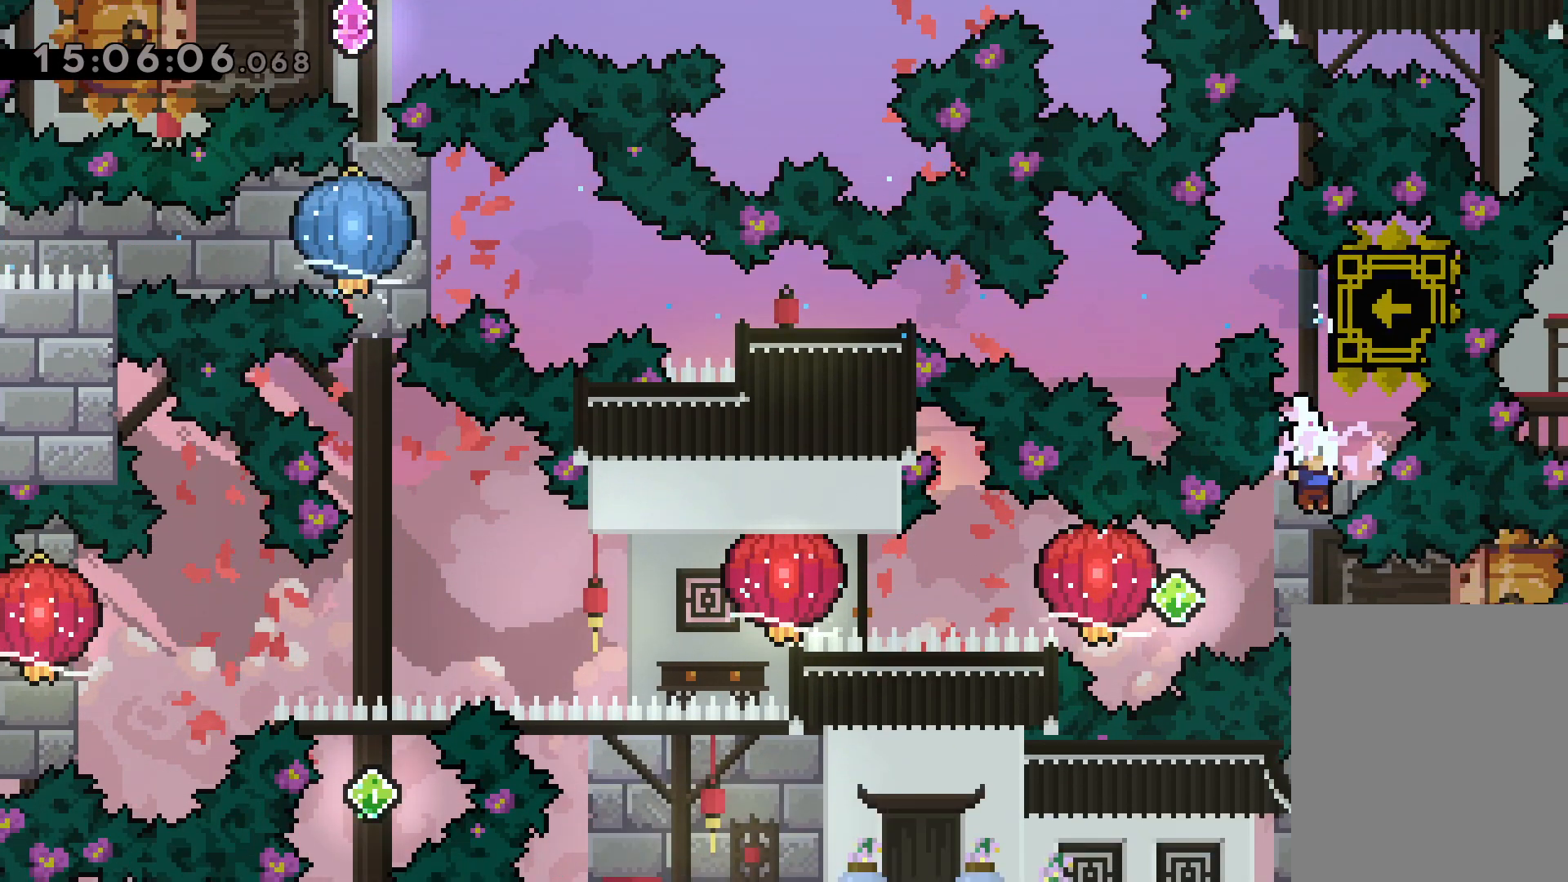
{"keys": ["grab", "left"], "events": [[100, "right", "down"], [117, "dash", "down"], [284, "left", "down"], [300, "dash", "up"], [300, "jump", "down"], [317, "dash", "down"], [334, "jump", "up"], [367, "right", "up"], [400, "grab", "down"], [467, "dash", "up"]]}
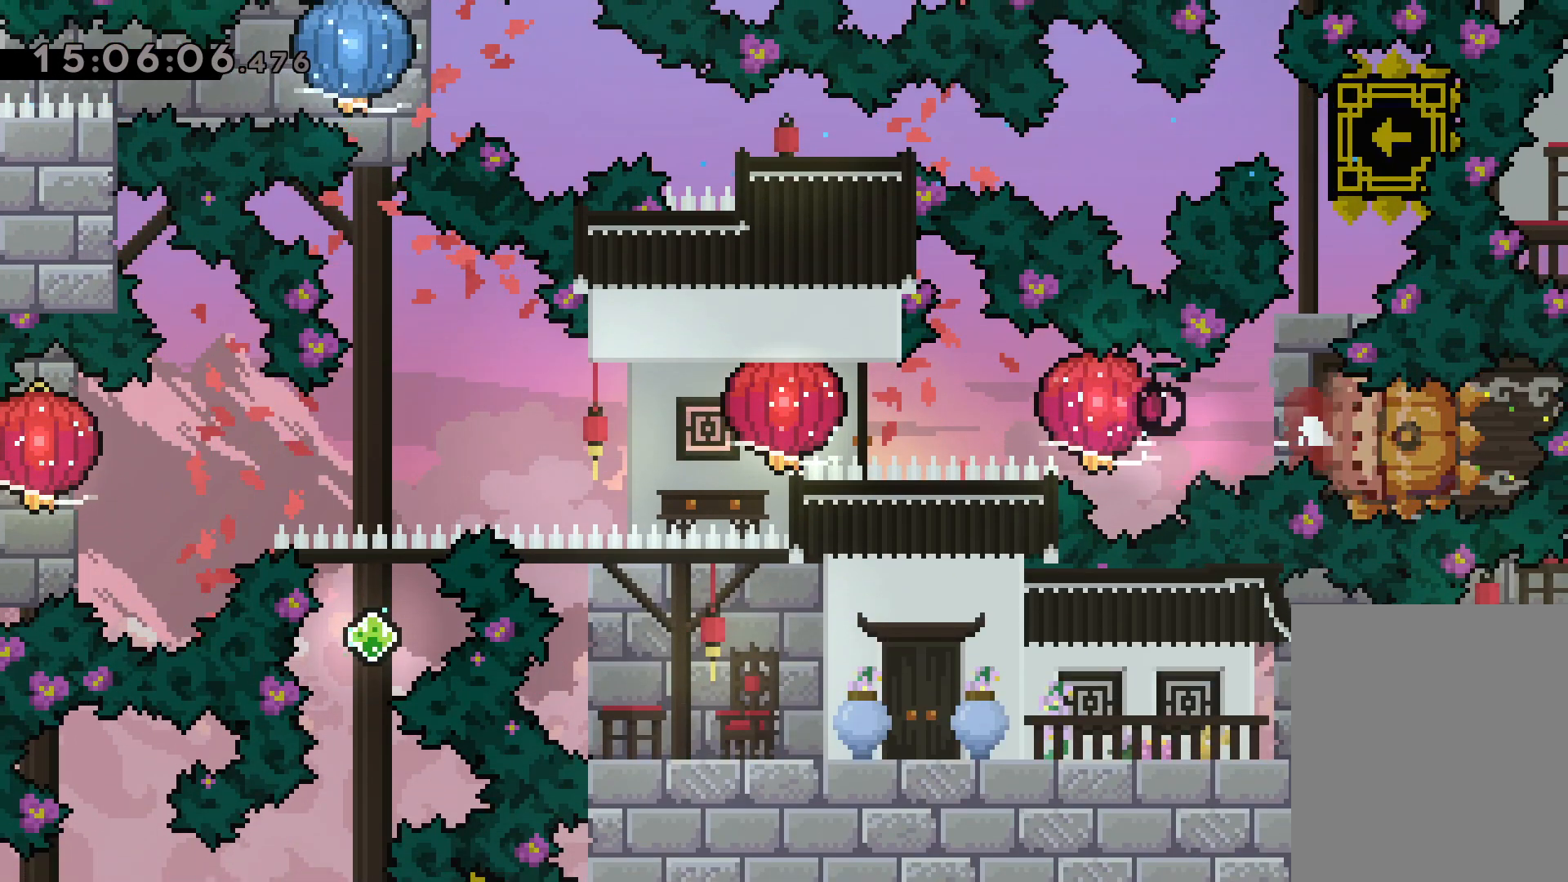
{"keys": ["grab", "left"], "events": [[167, "grab", "up"], [184, "dash", "down"], [234, "grab", "down"], [300, "dash", "up"]]}
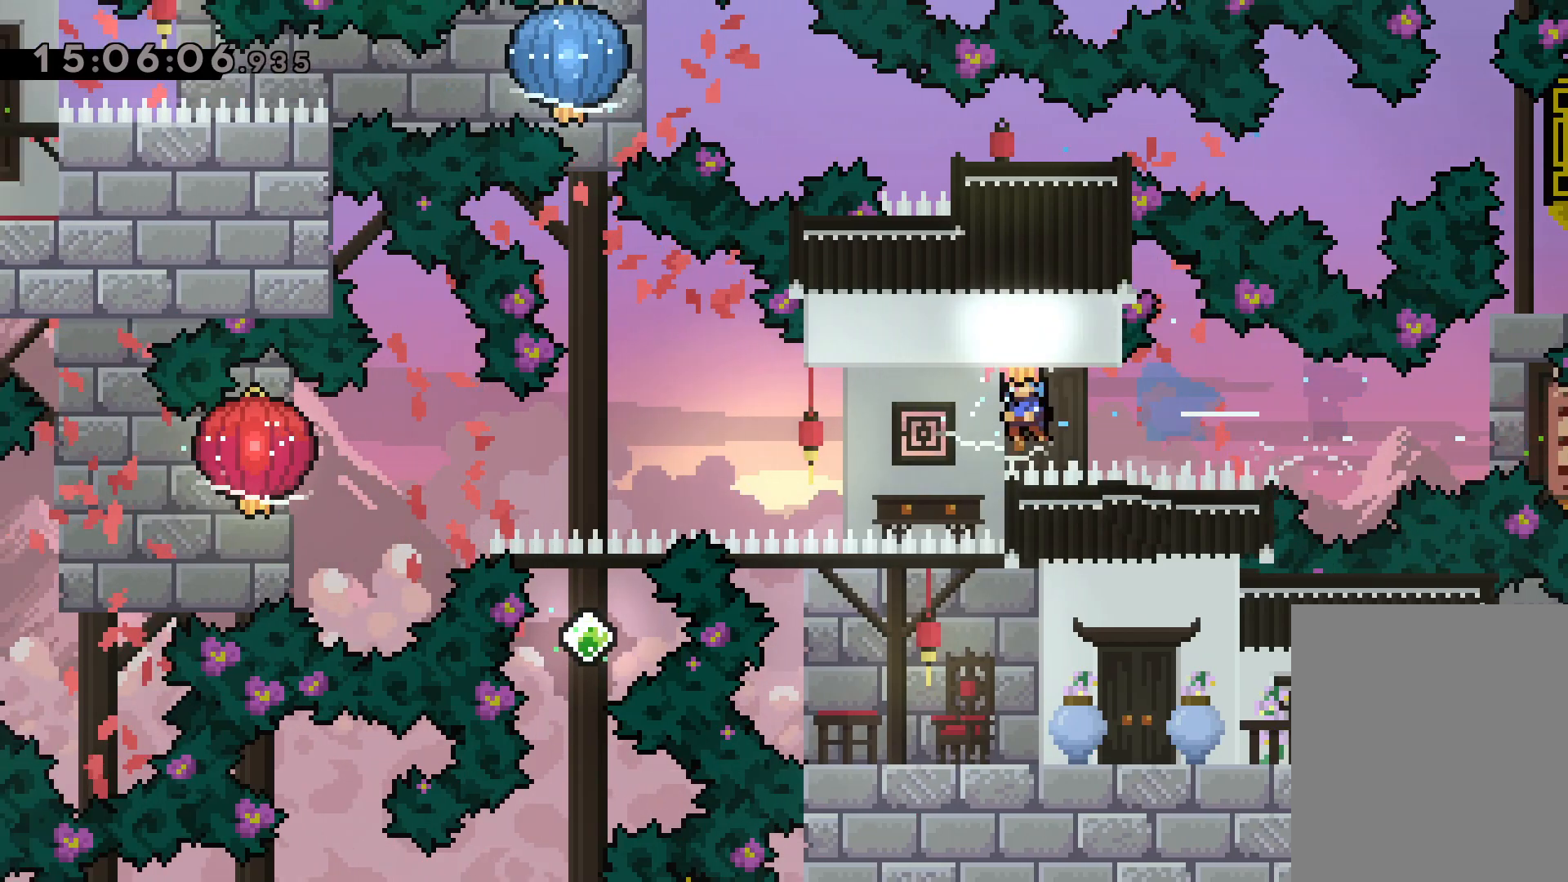
{"keys": ["down", "grab", "left"], "events": [[17, "down", "down"], [84, "grab", "up"], [200, "grab", "down"]]}
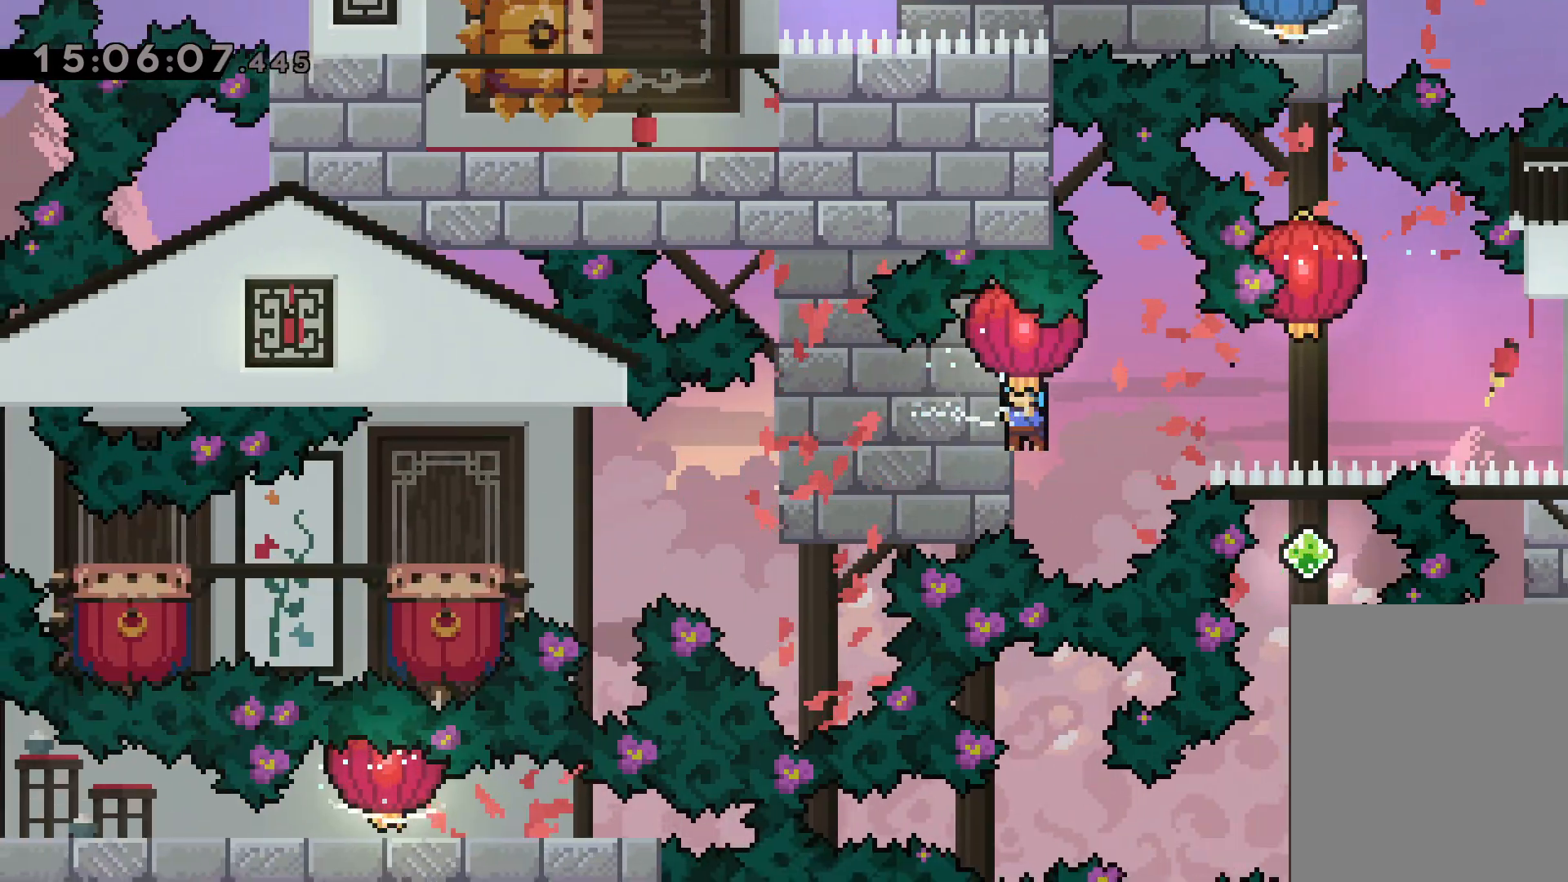
{"keys": ["jump", "left"], "events": [[334, "grab", "up"], [367, "down", "up"], [417, "jump", "down"]]}
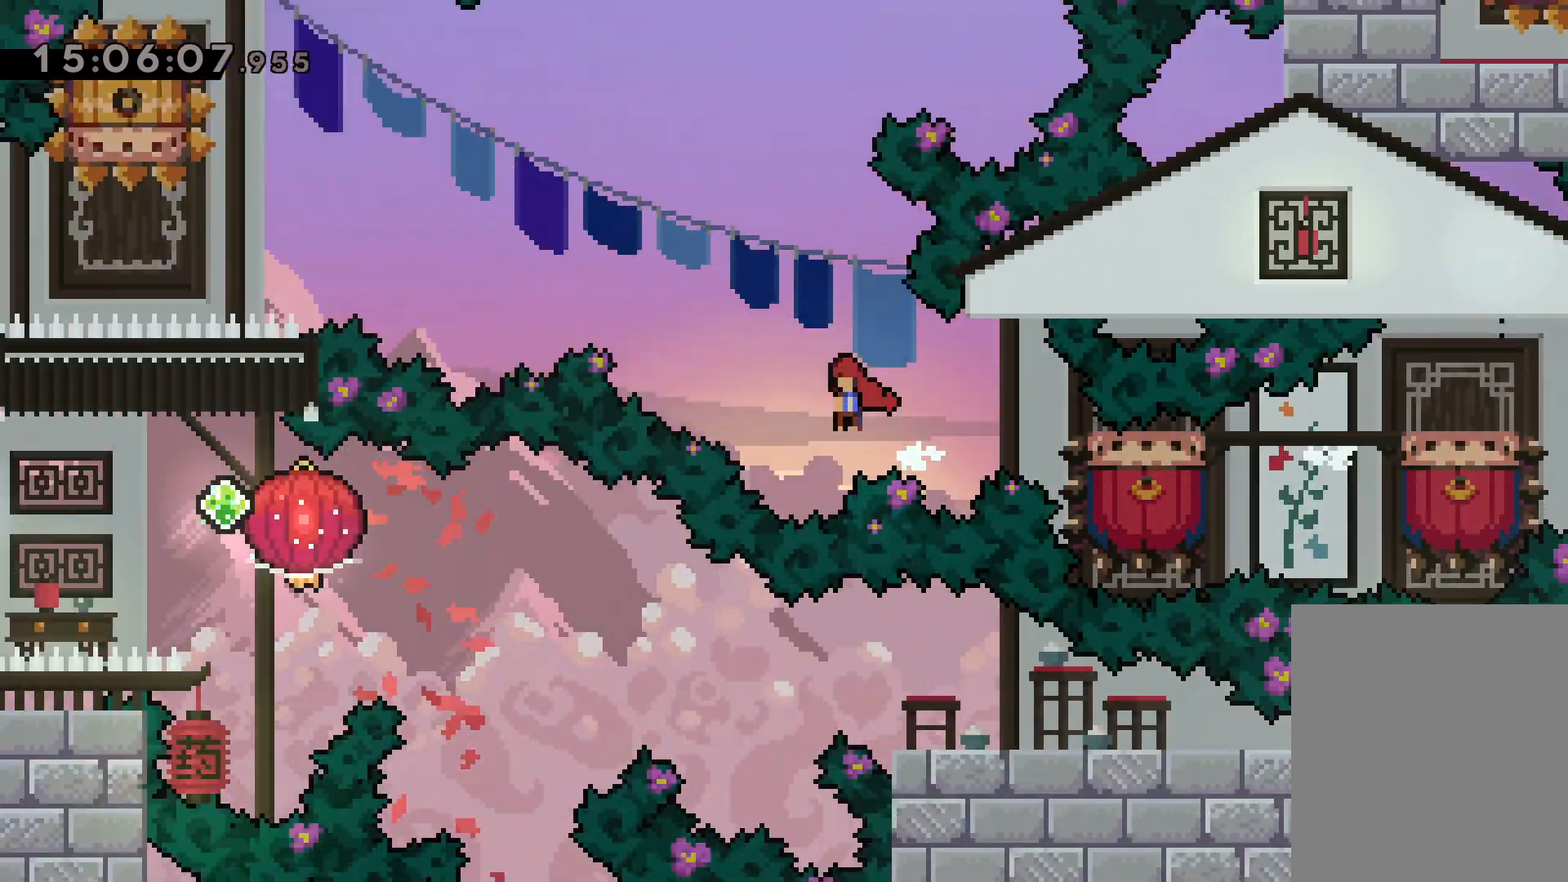
{"keys": ["dash", "down"], "events": [[384, "jump", "up"], [400, "left", "up"], [434, "dash", "down"], [434, "down", "down"]]}
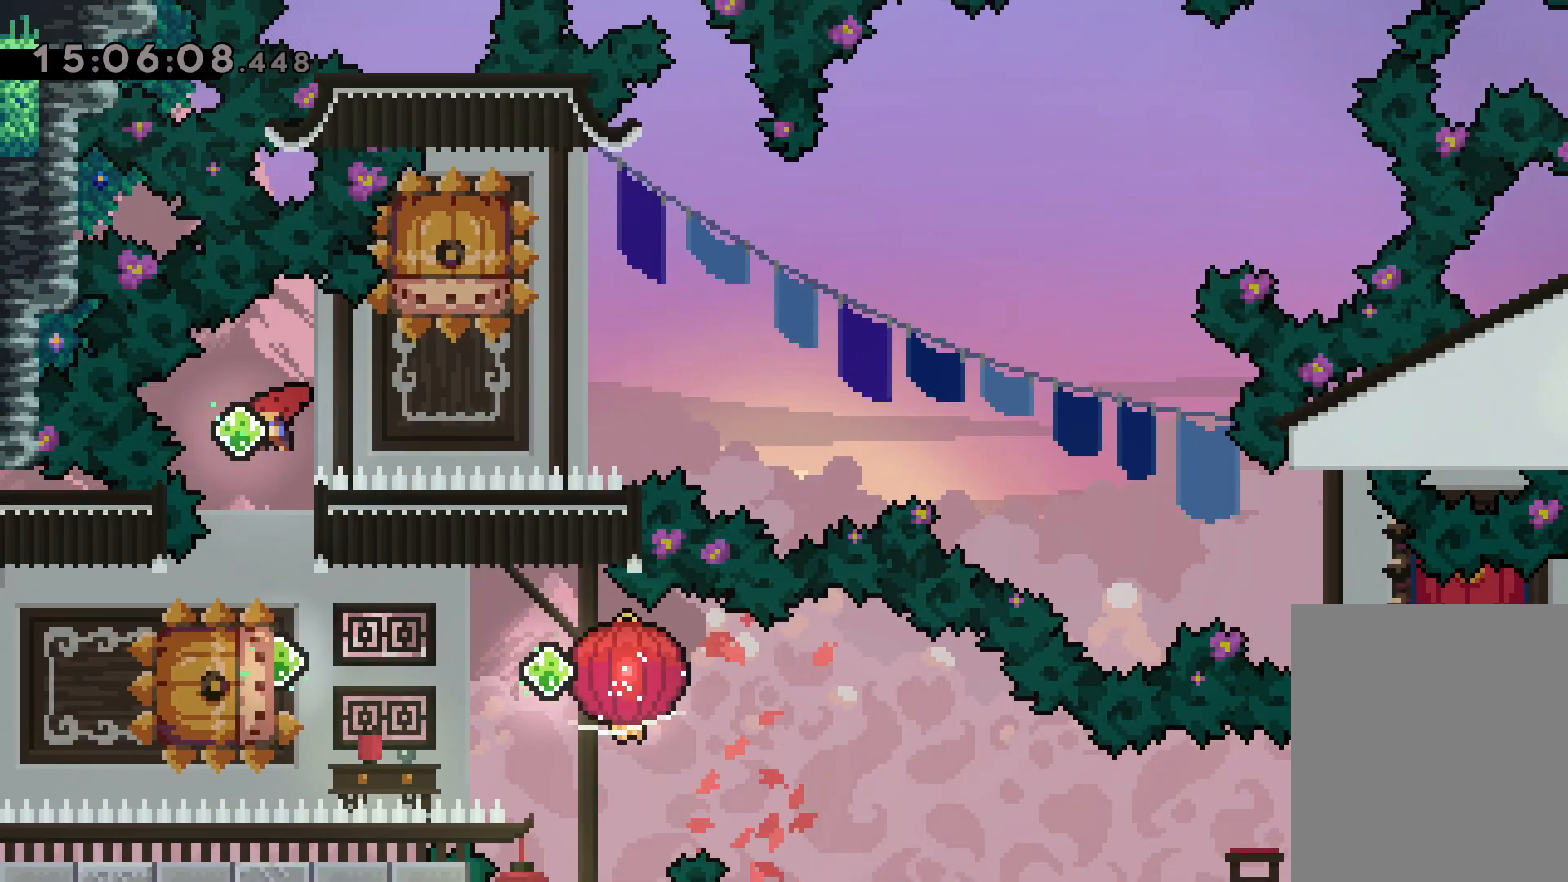
{"keys": ["dash", "down", "grab", "right"], "events": [[100, "dash", "up"], [117, "down", "up"], [200, "dash", "down"], [200, "left", "down"], [367, "dash", "up"], [367, "jump", "down"], [400, "down", "down"], [400, "right", "down"], [434, "dash", "down"], [450, "left", "up"], [484, "jump", "up"], [500, "grab", "down"]]}
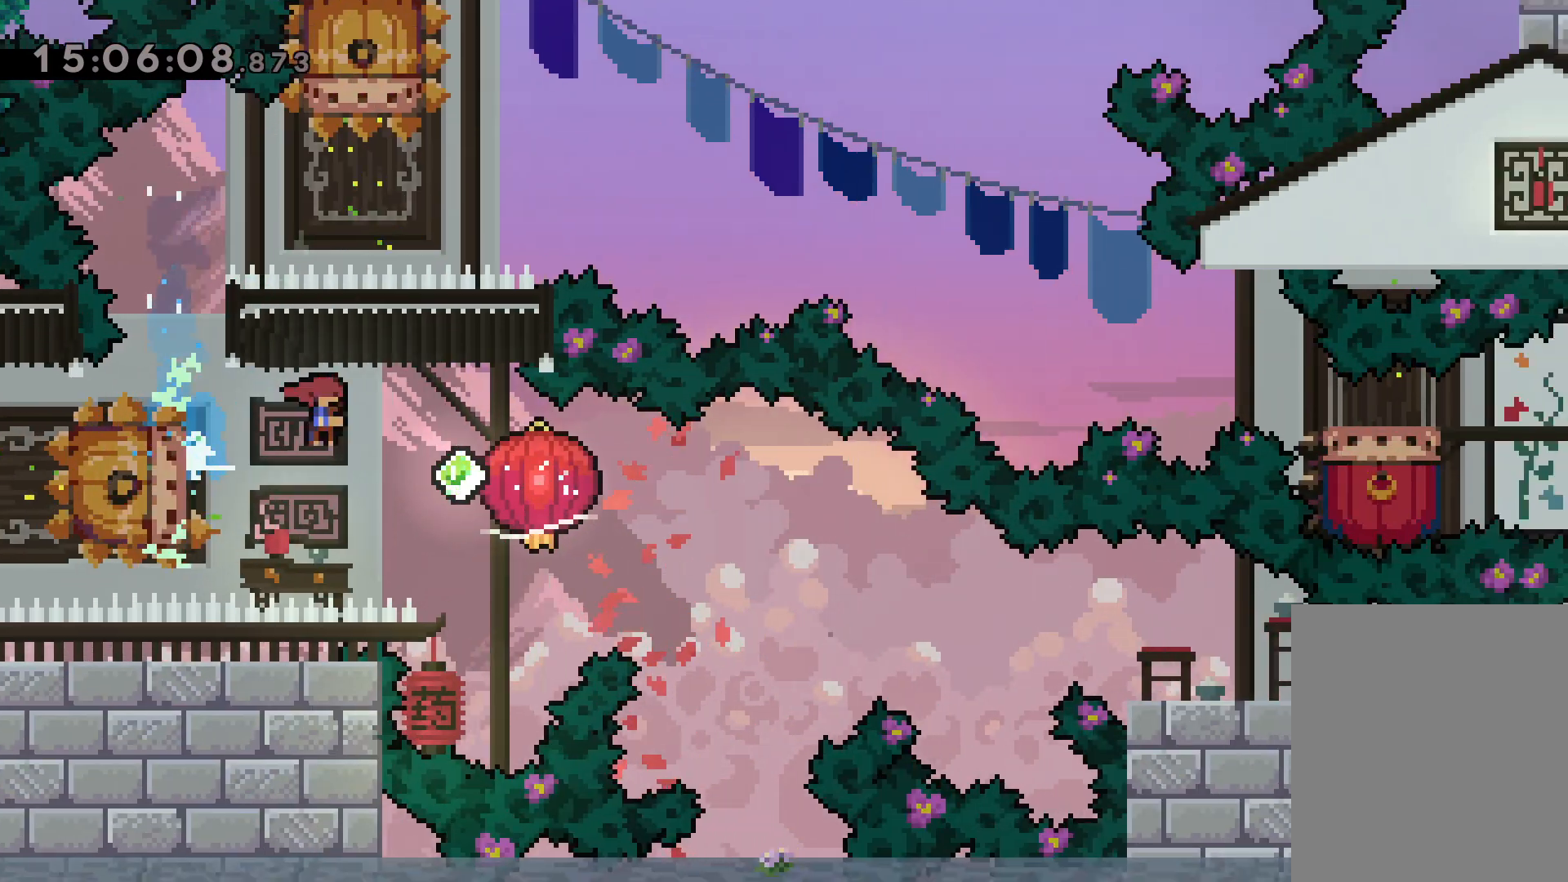
{"keys": ["dash", "down", "grab", "right"], "events": [[100, "dash", "up"], [334, "dash", "down"]]}
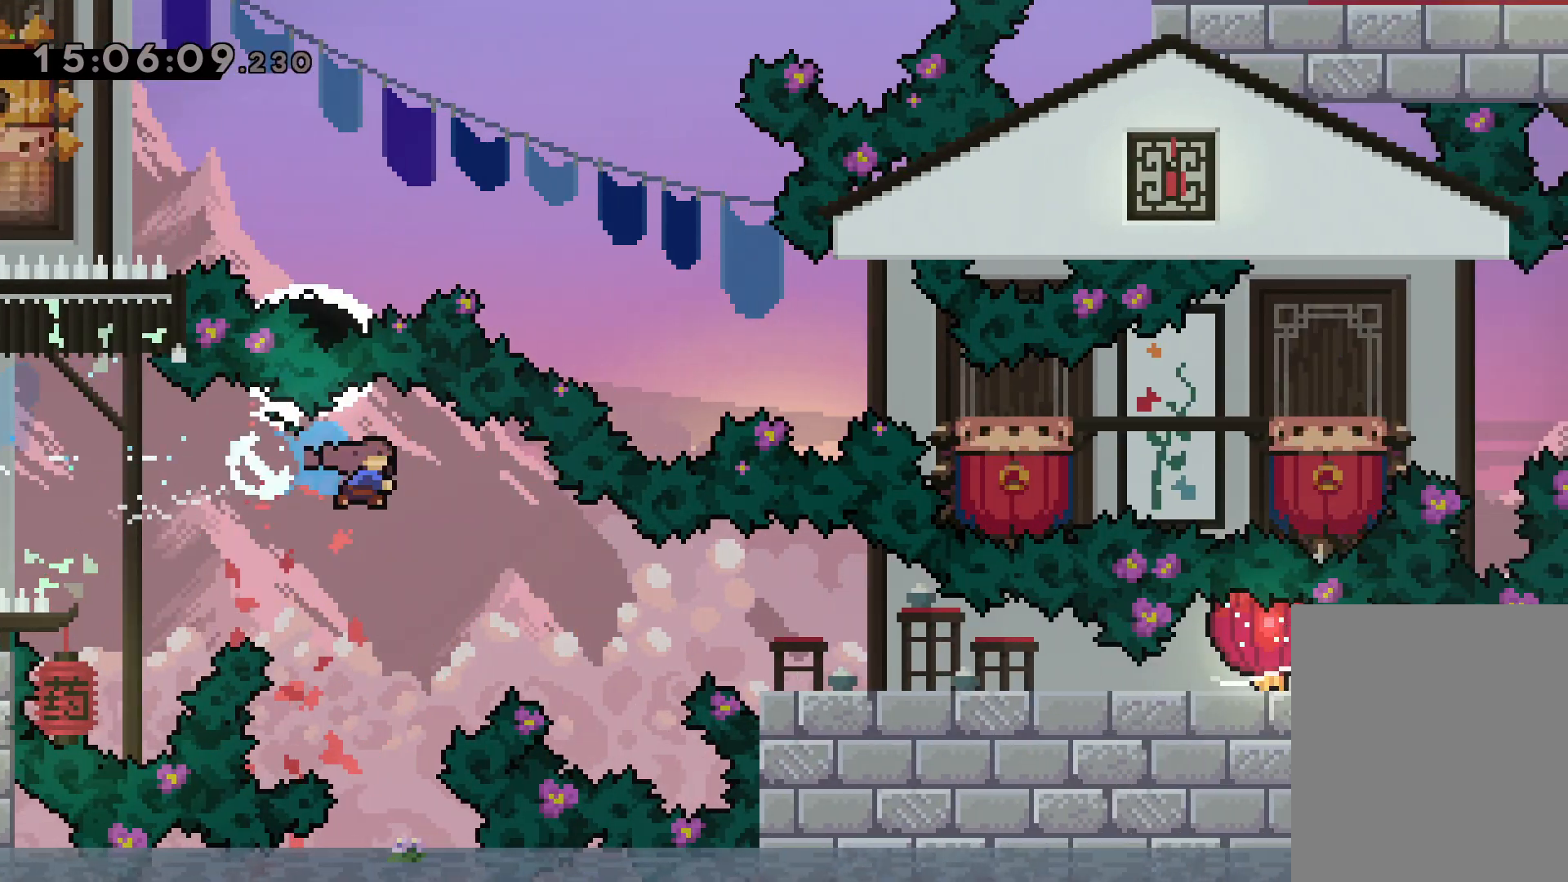
{"keys": ["down", "grab", "right"], "events": [[84, "dash", "up"], [200, "dash", "down"], [367, "dash", "up"]]}